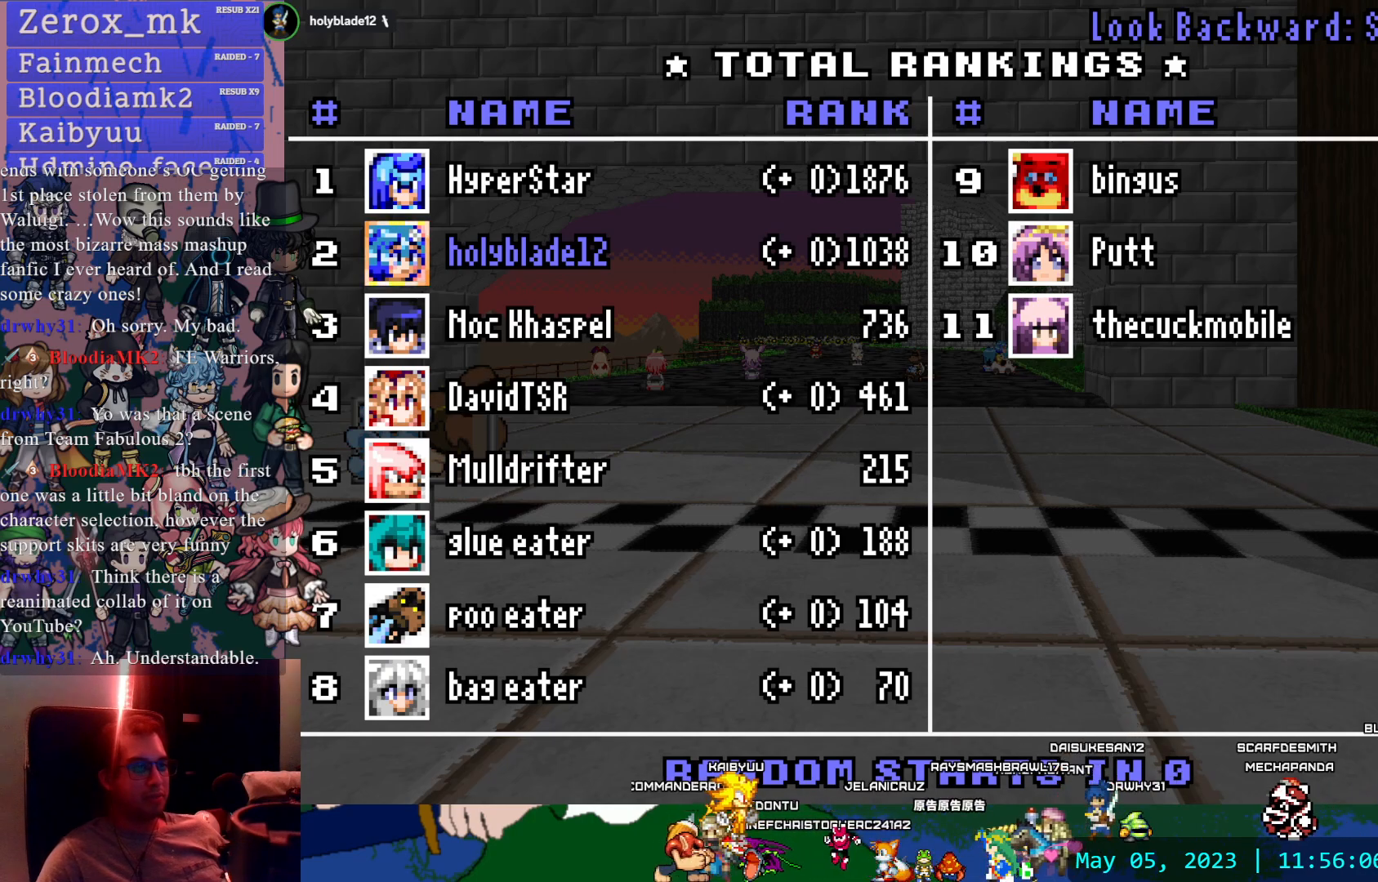
Gameplay with a controller (PlayStation layout); each line is a JSON object with the inputs held at the frame after it. "events" lists button and stick changes between this image and that frame as [ms after this image, input, new state], when the widget could be followed in between. Not read: L3 R3.
{"buttons": ["START"], "left_stick": "center", "right_stick": "center", "events": [[383, "START", "down"]]}
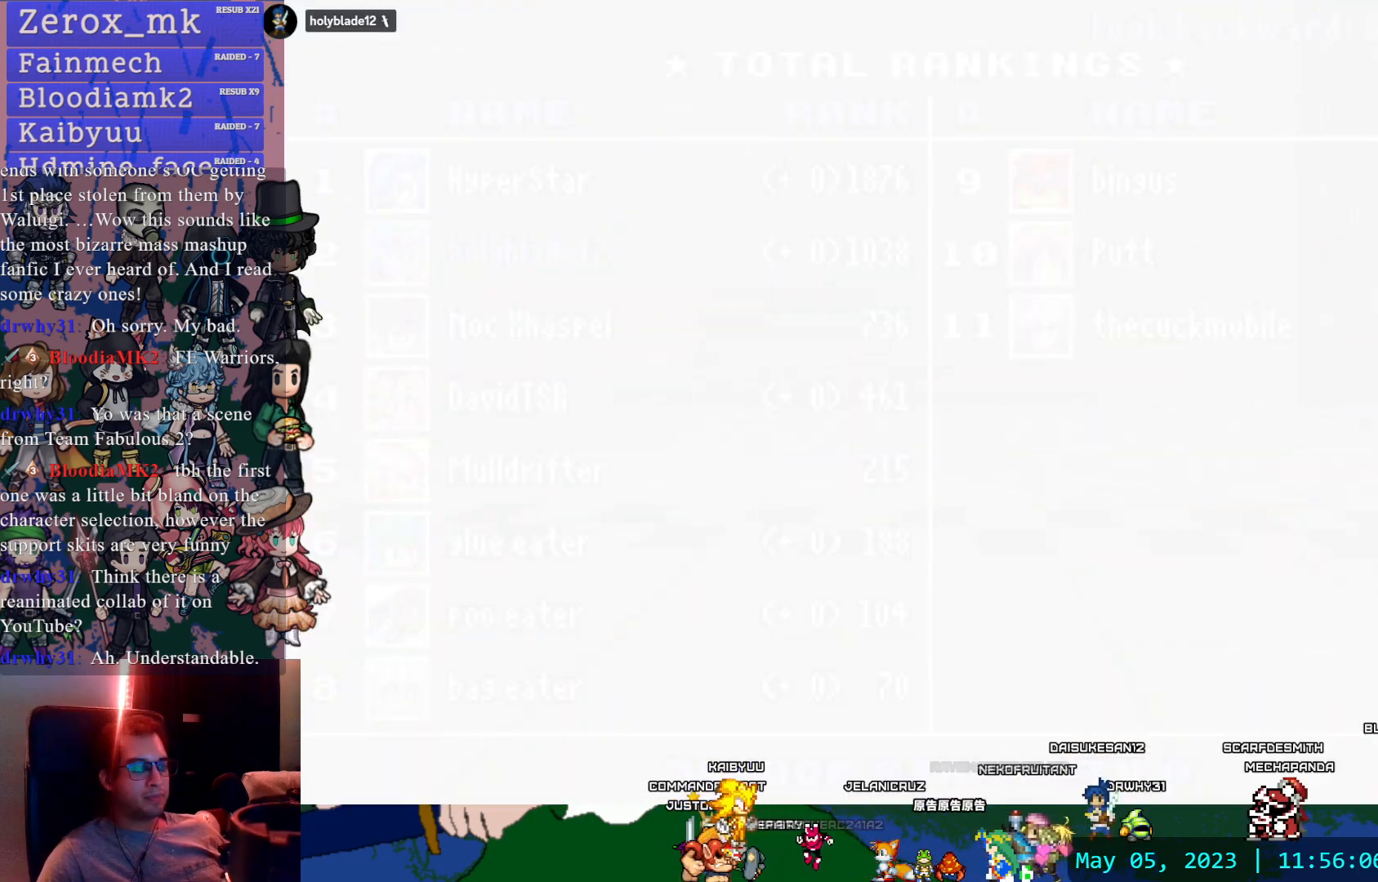
{"buttons": ["START"], "left_stick": "center", "right_stick": "center", "events": []}
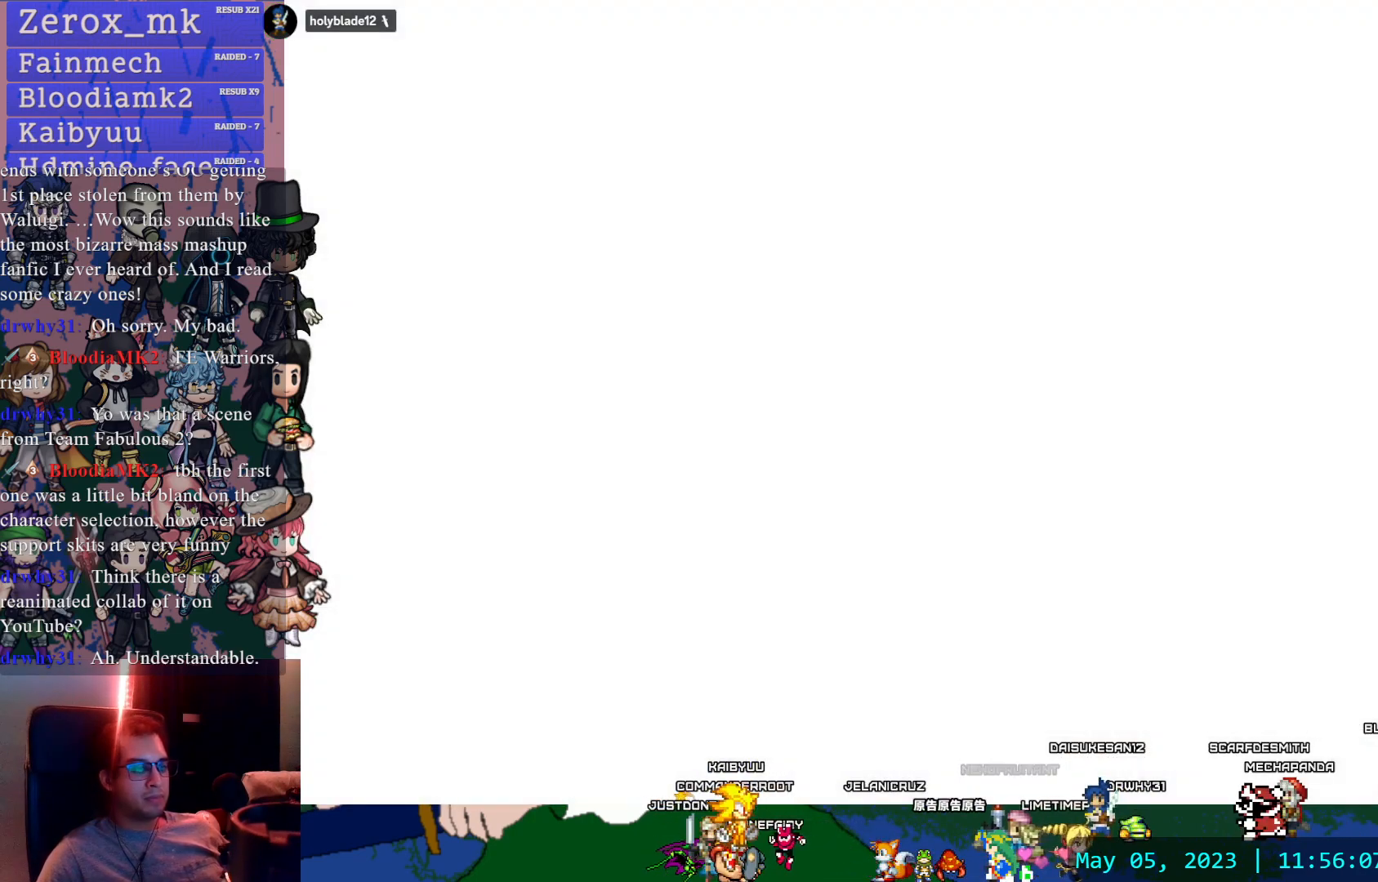
{"buttons": ["START"], "left_stick": "center", "right_stick": "center", "events": []}
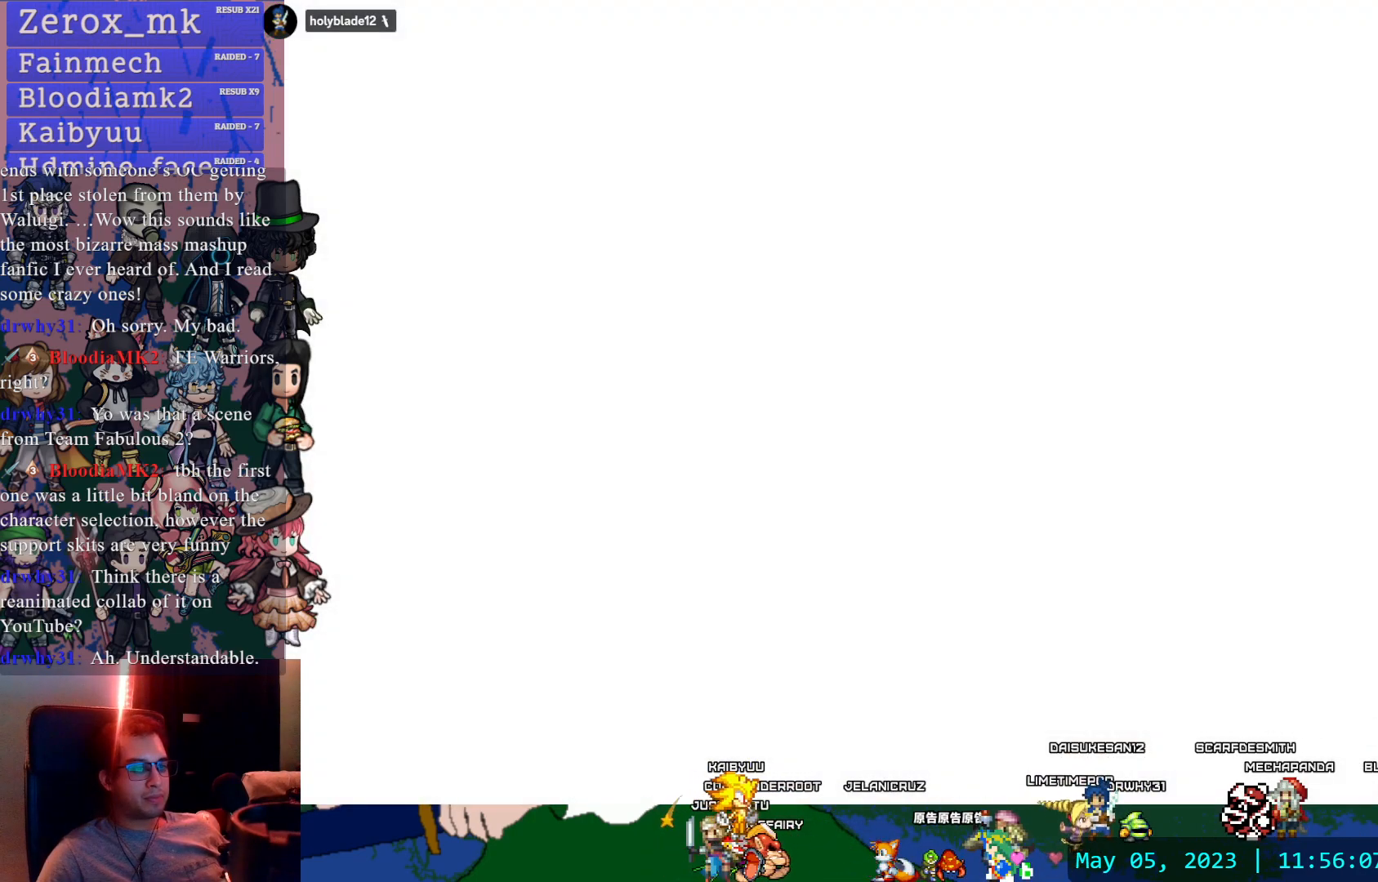
{"buttons": [], "left_stick": "center", "right_stick": "center", "events": [[183, "START", "up"]]}
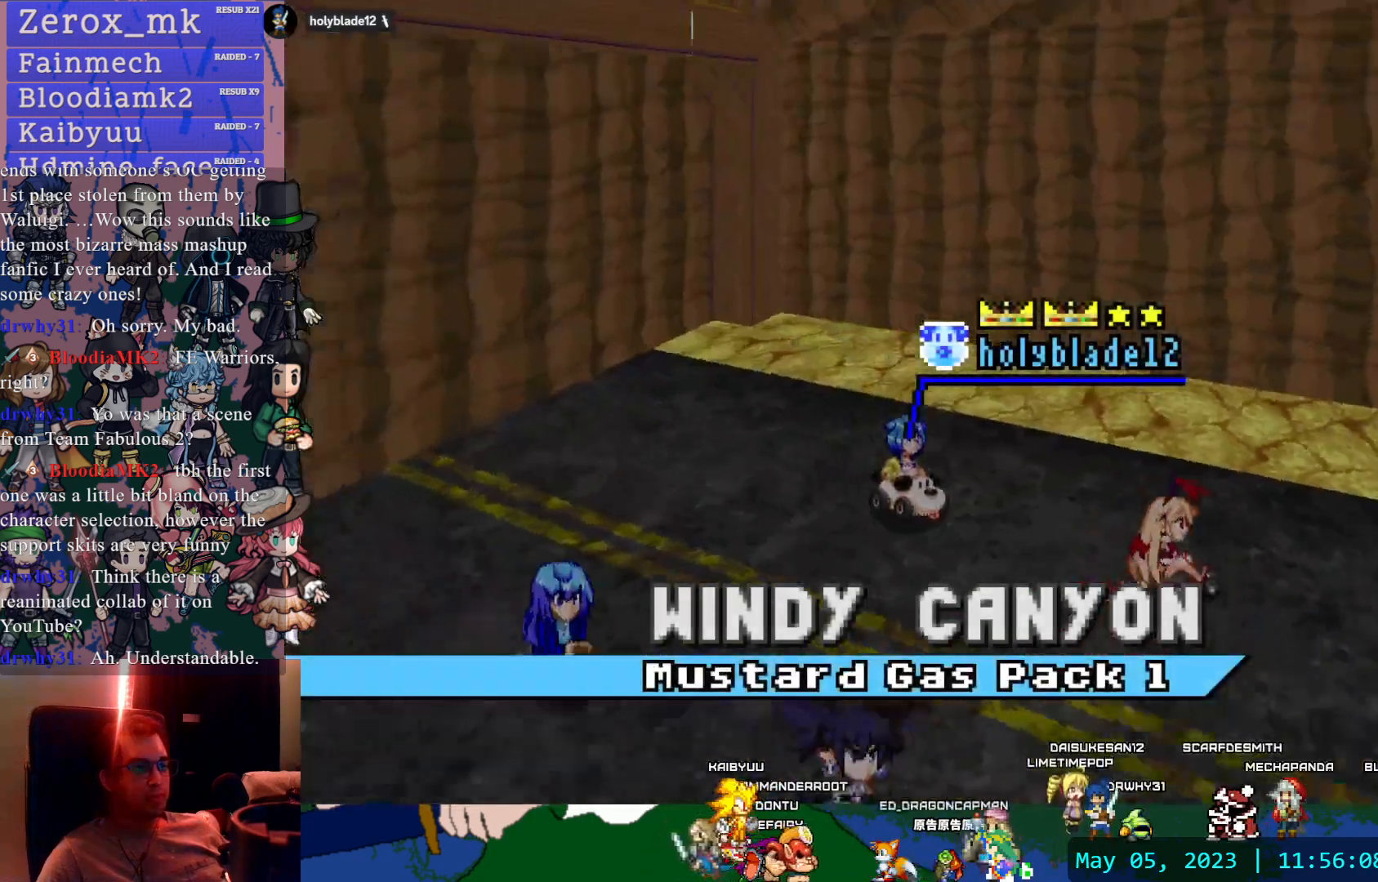
{"buttons": [], "left_stick": "center", "right_stick": "center", "events": []}
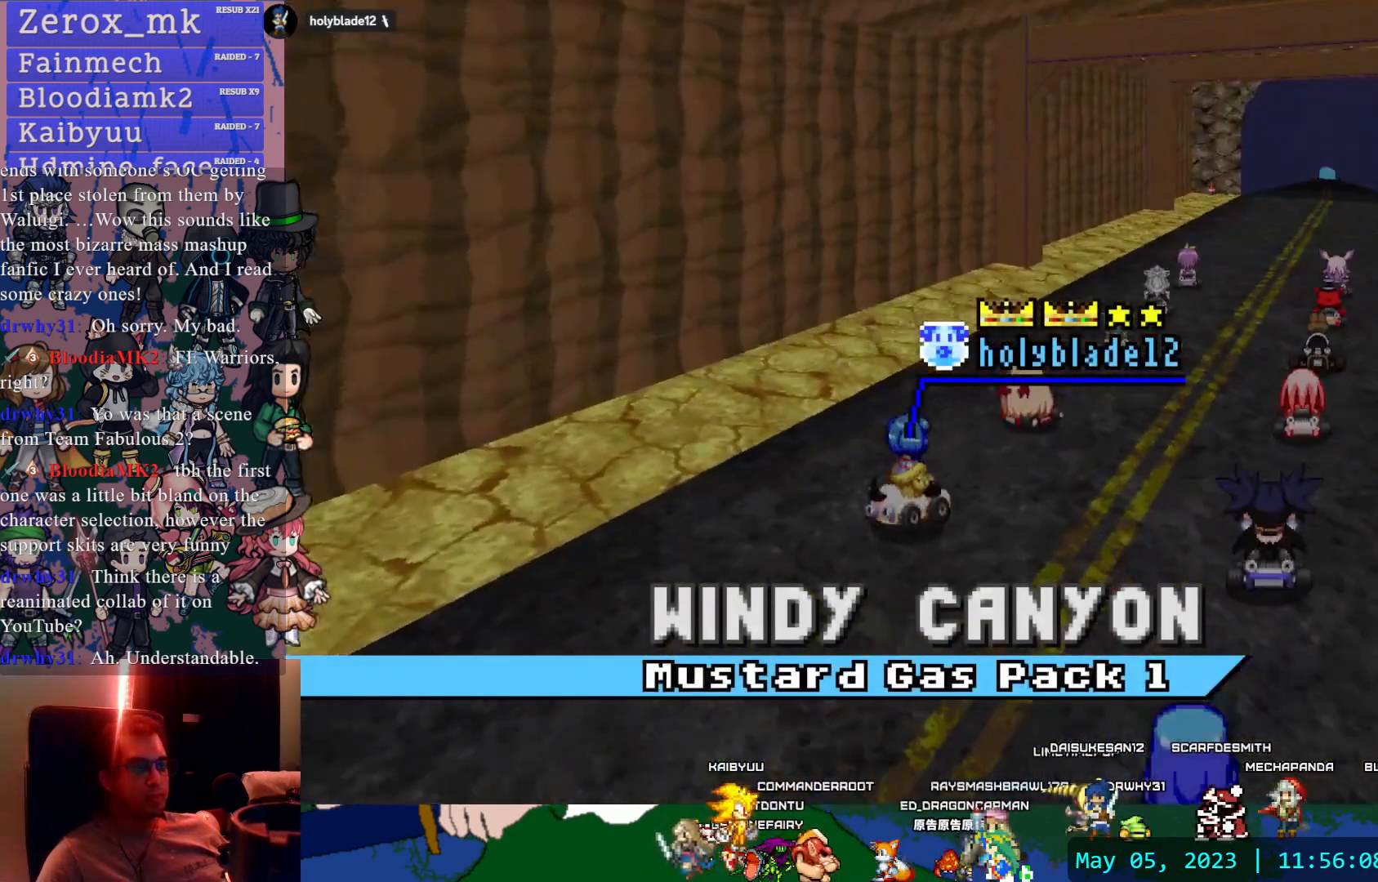
{"buttons": [], "left_stick": "center", "right_stick": "center", "events": [[117, "L1", "down"], [167, "left_stick", "up"], [250, "left_stick", "center"], [267, "L1", "up"]]}
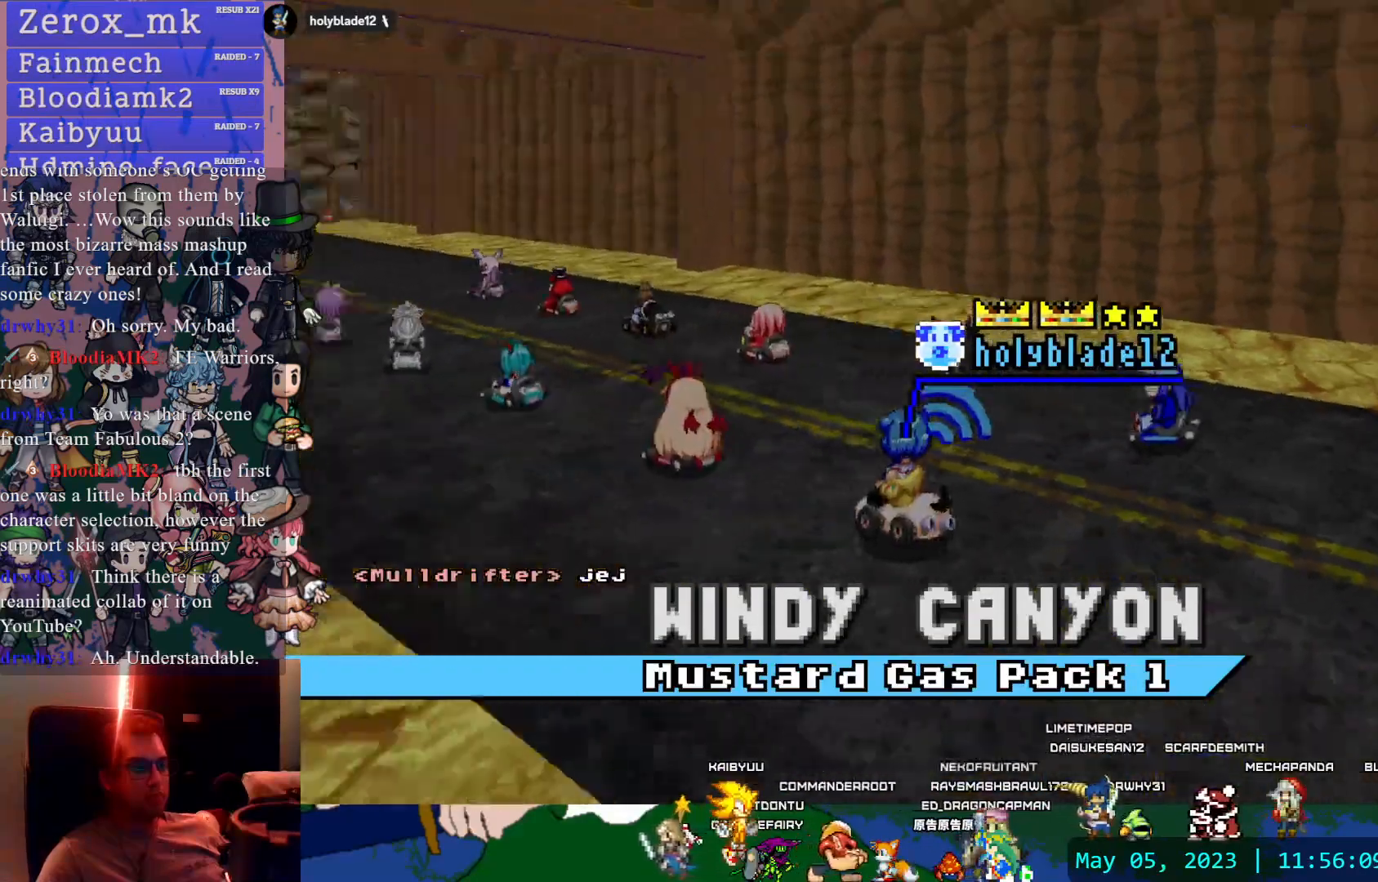
{"buttons": [], "left_stick": "center", "right_stick": "center", "events": []}
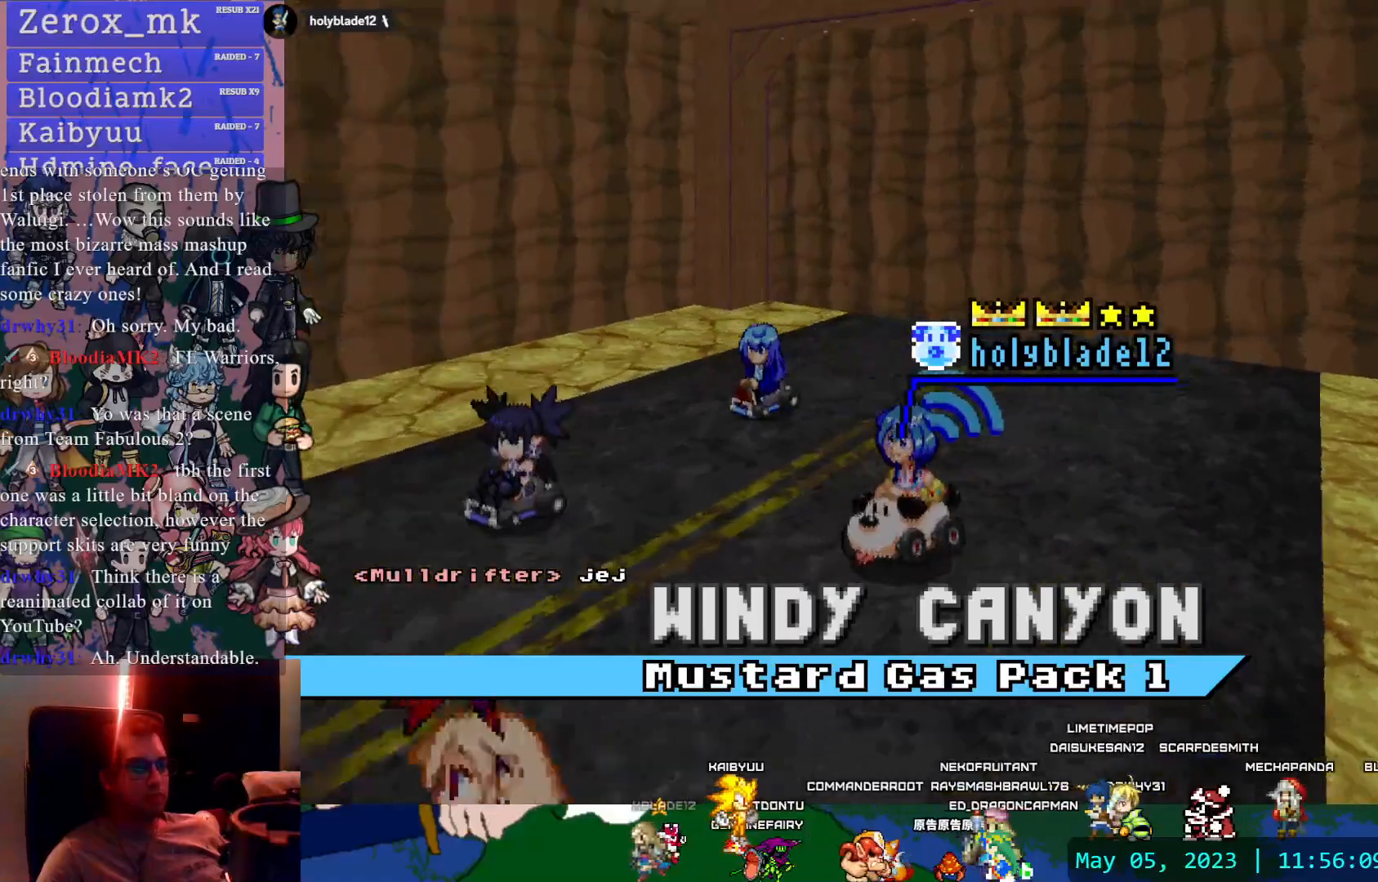
{"buttons": [], "left_stick": "center", "right_stick": "center", "events": []}
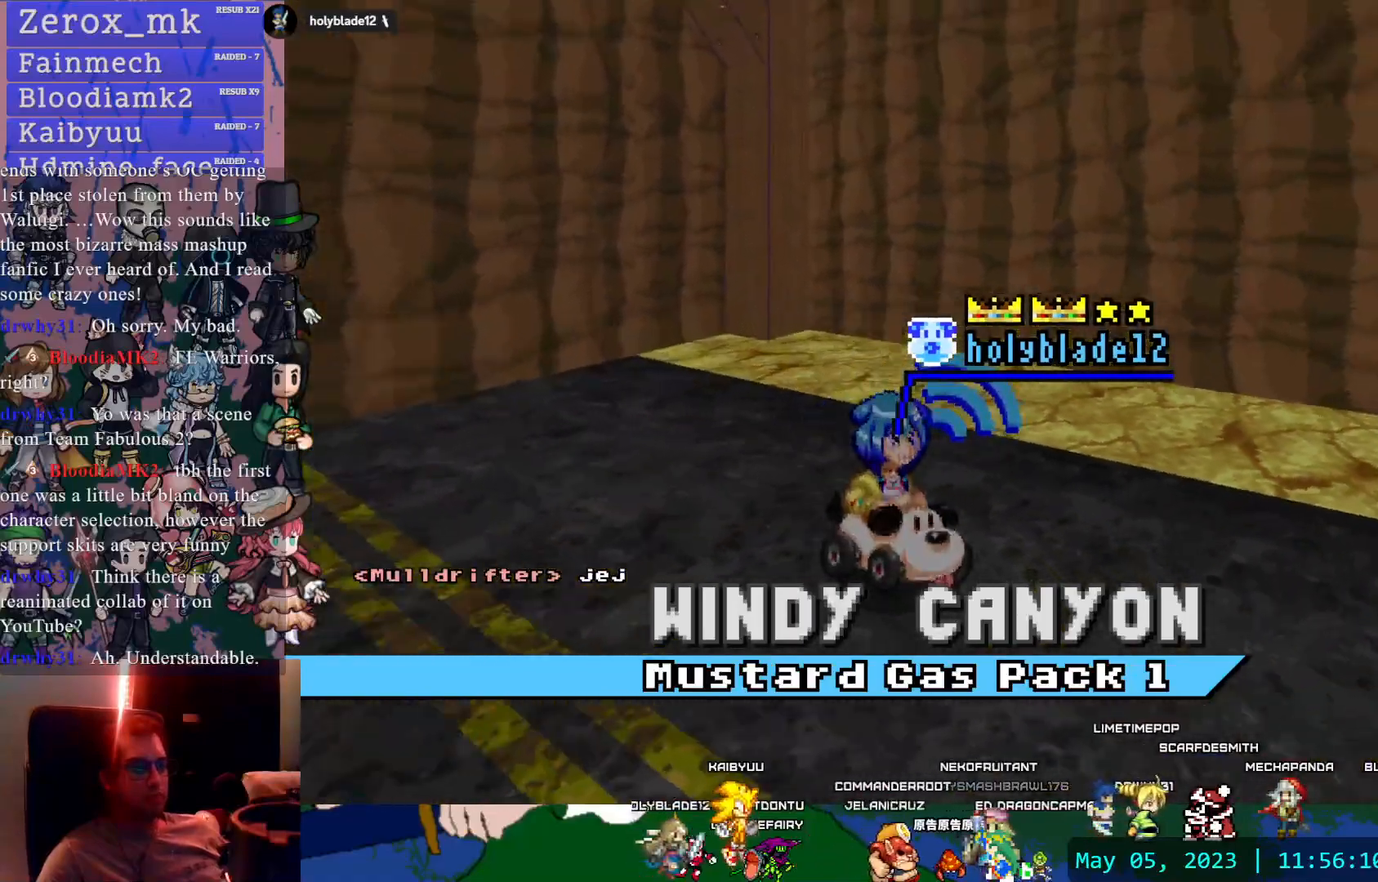
{"buttons": [], "left_stick": "center", "right_stick": "center", "events": []}
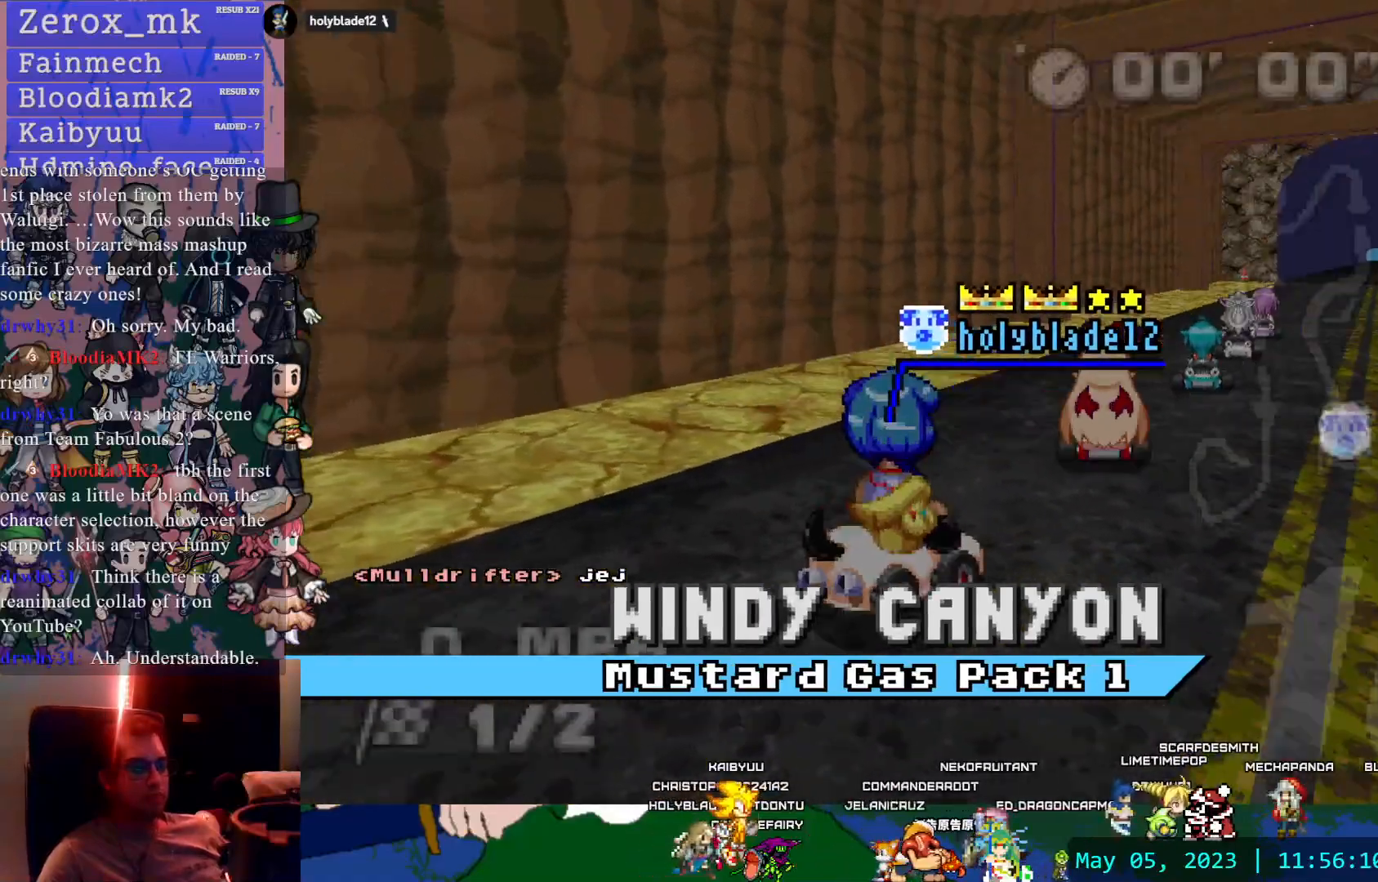
{"buttons": [], "left_stick": "right", "right_stick": "center", "events": [[283, "left_stick", "right"]]}
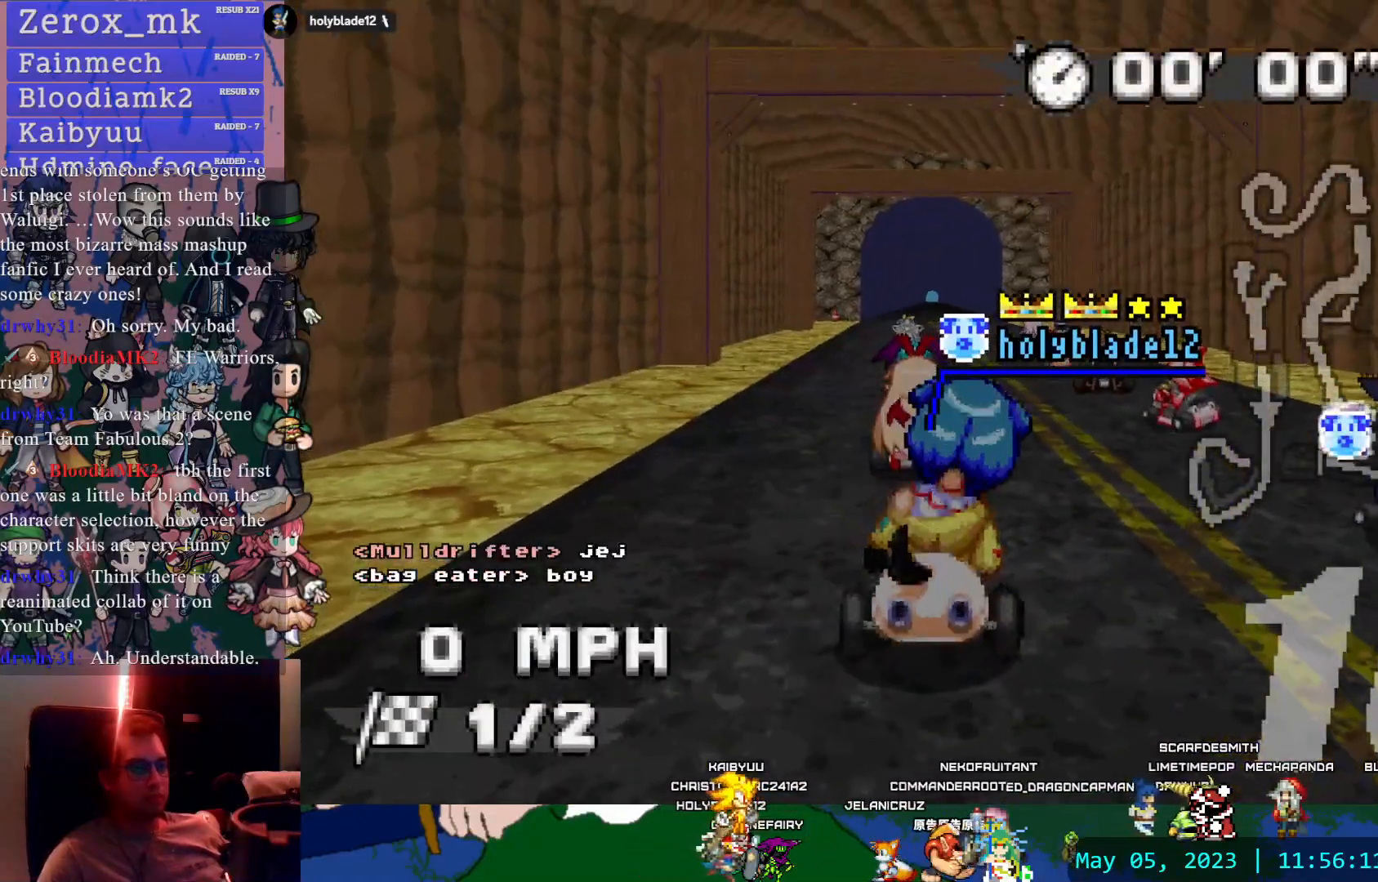
{"buttons": [], "left_stick": "right", "right_stick": "center", "events": []}
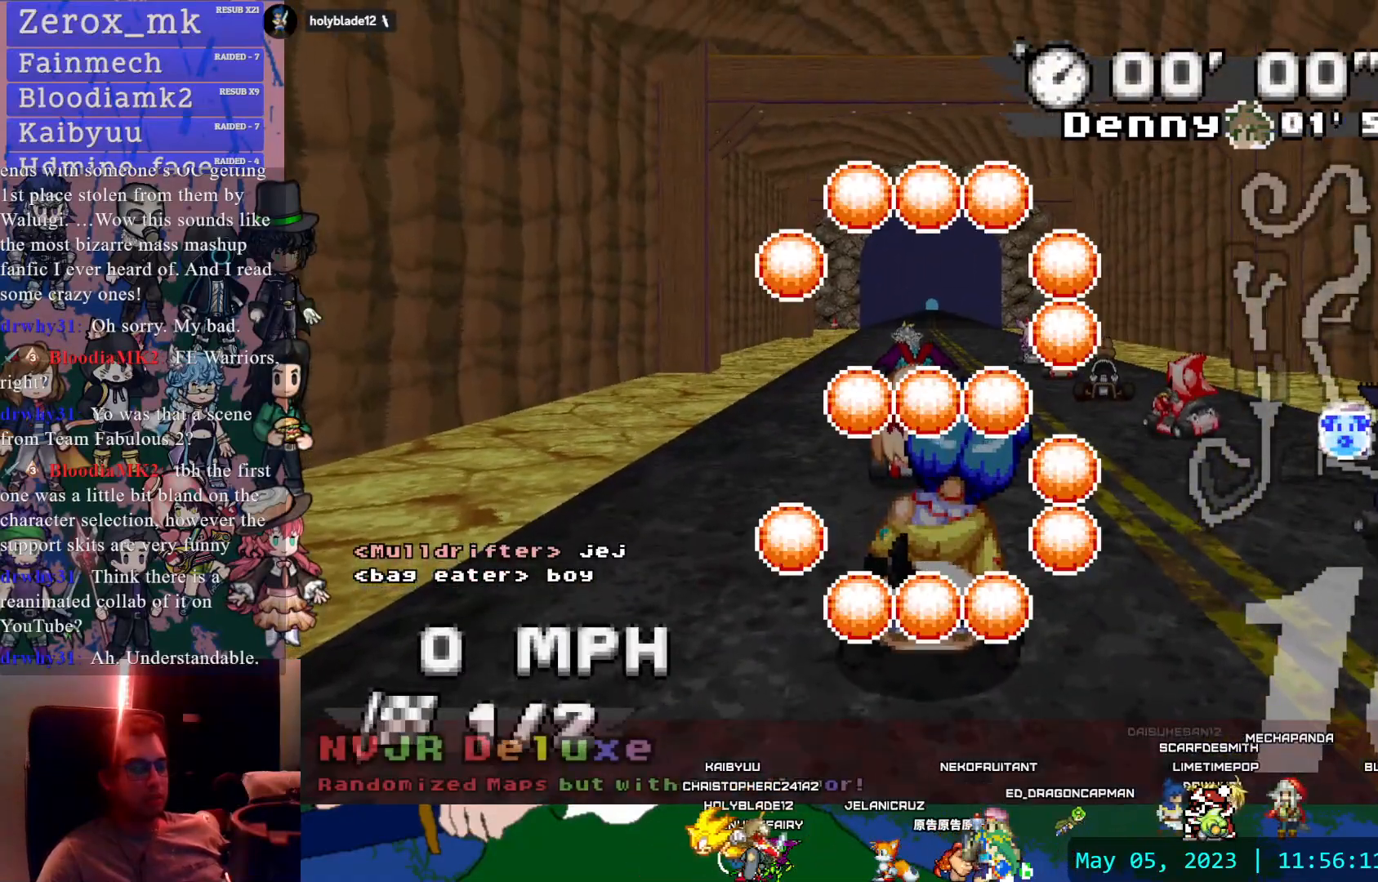
{"buttons": [], "left_stick": "down-left", "right_stick": "center", "events": [[483, "left_stick", "down-left"]]}
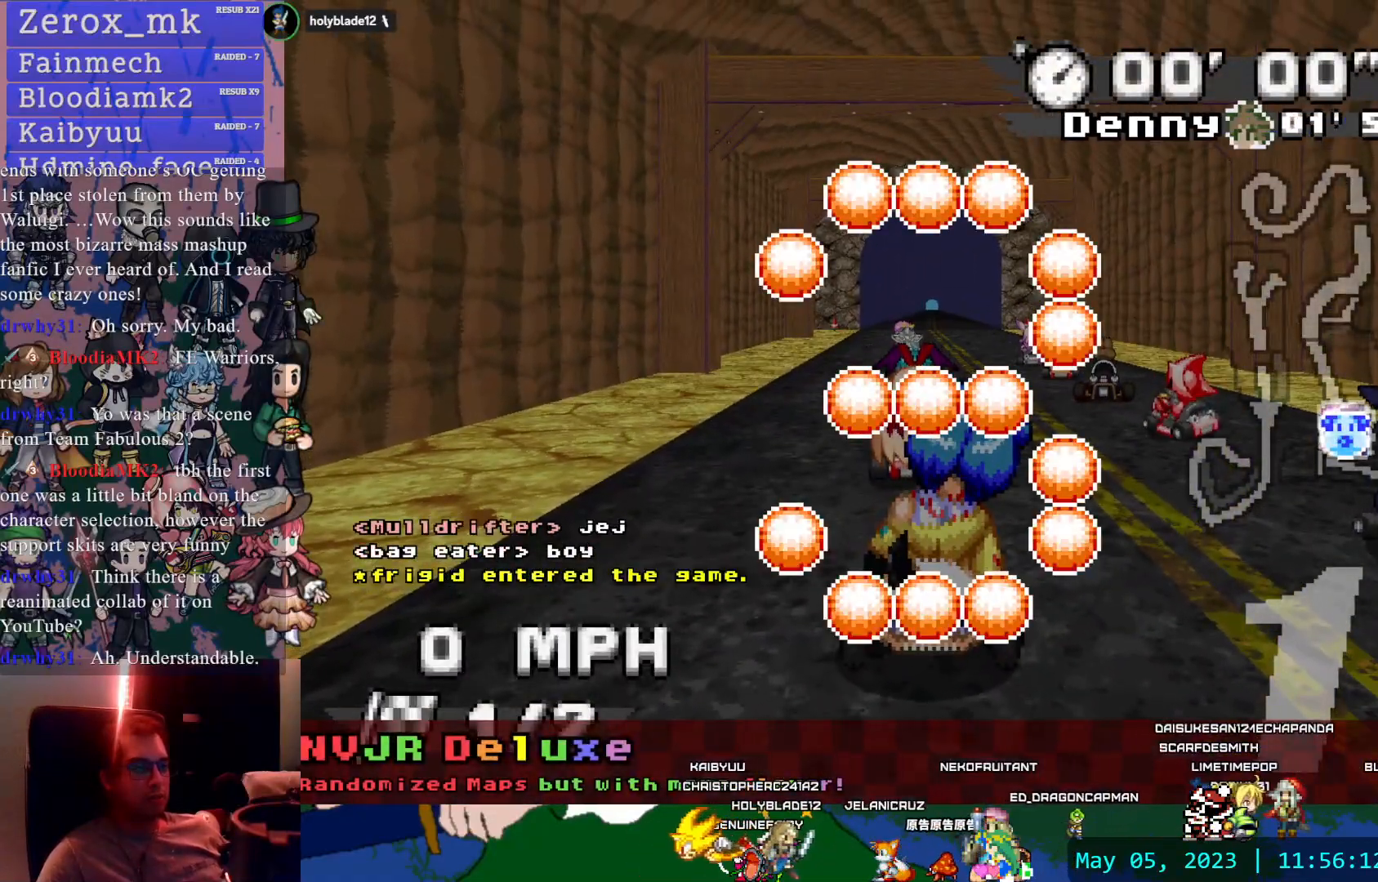
{"buttons": [], "left_stick": "left", "right_stick": "center", "events": [[17, "left_stick", "left"]]}
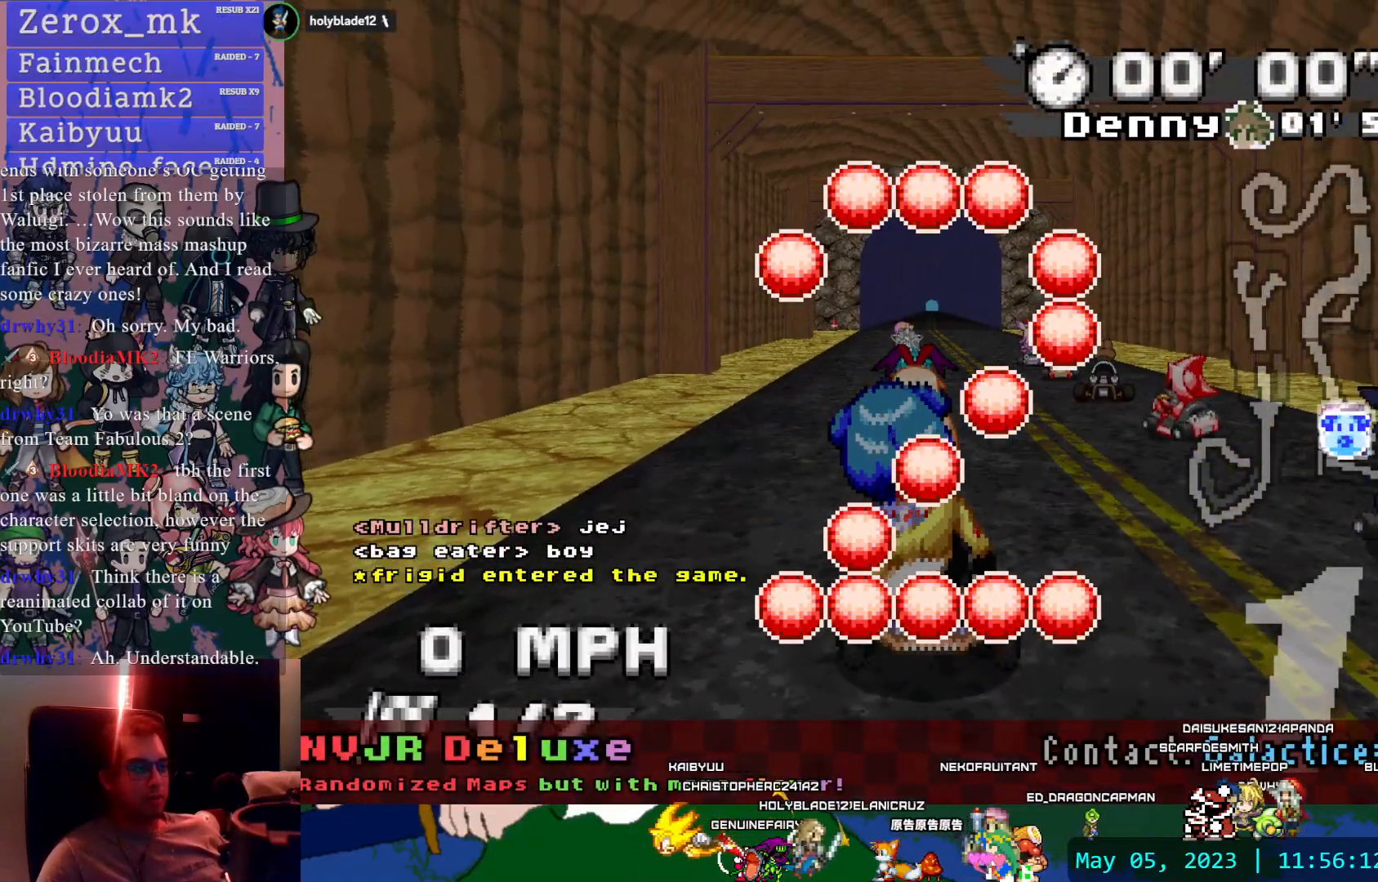
{"buttons": ["CROSS"], "left_stick": "left", "right_stick": "center", "events": [[500, "CROSS", "down"]]}
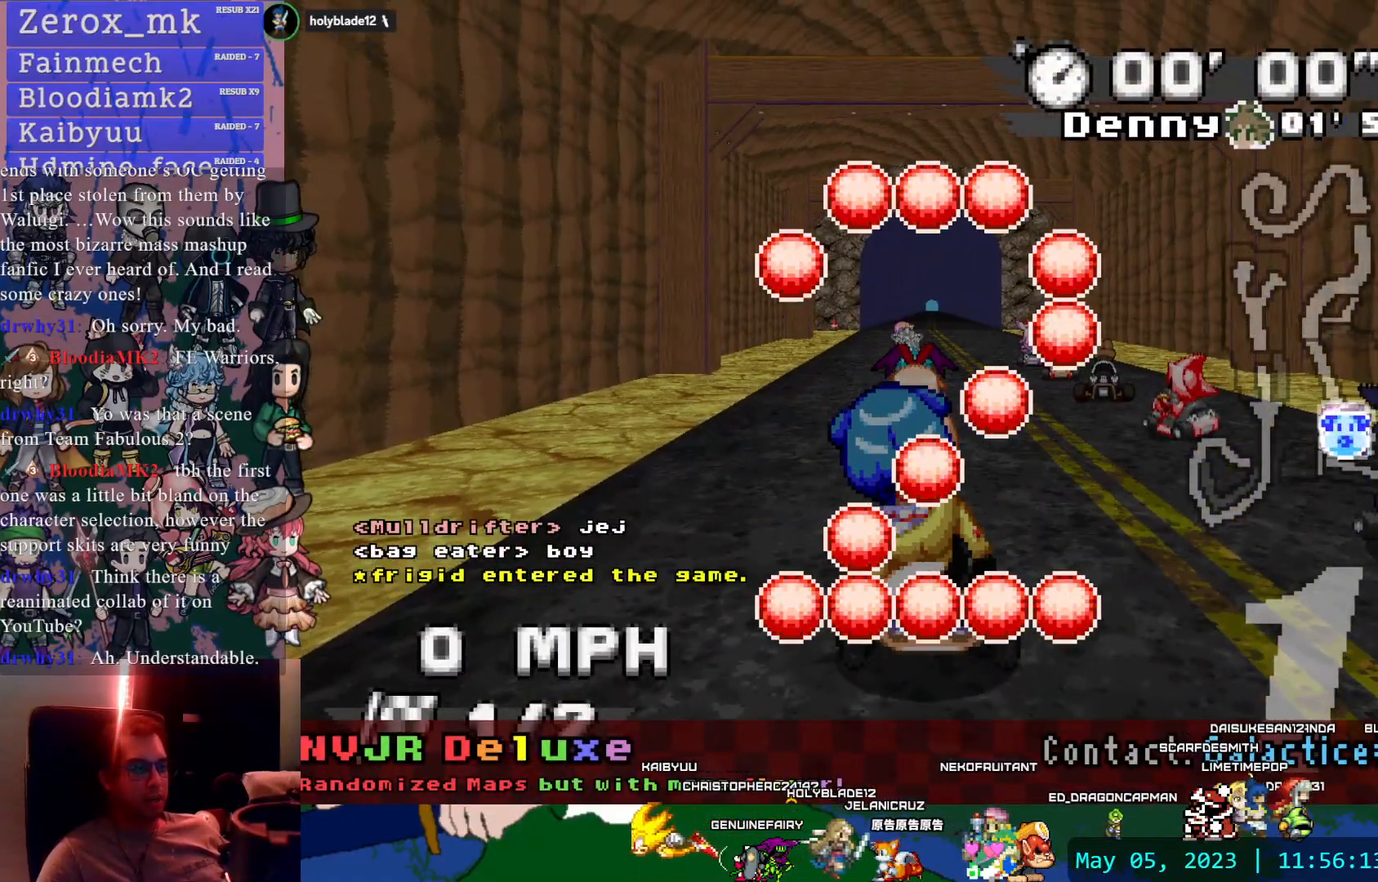
{"buttons": ["CROSS"], "left_stick": "right", "right_stick": "center", "events": [[50, "left_stick", "right"]]}
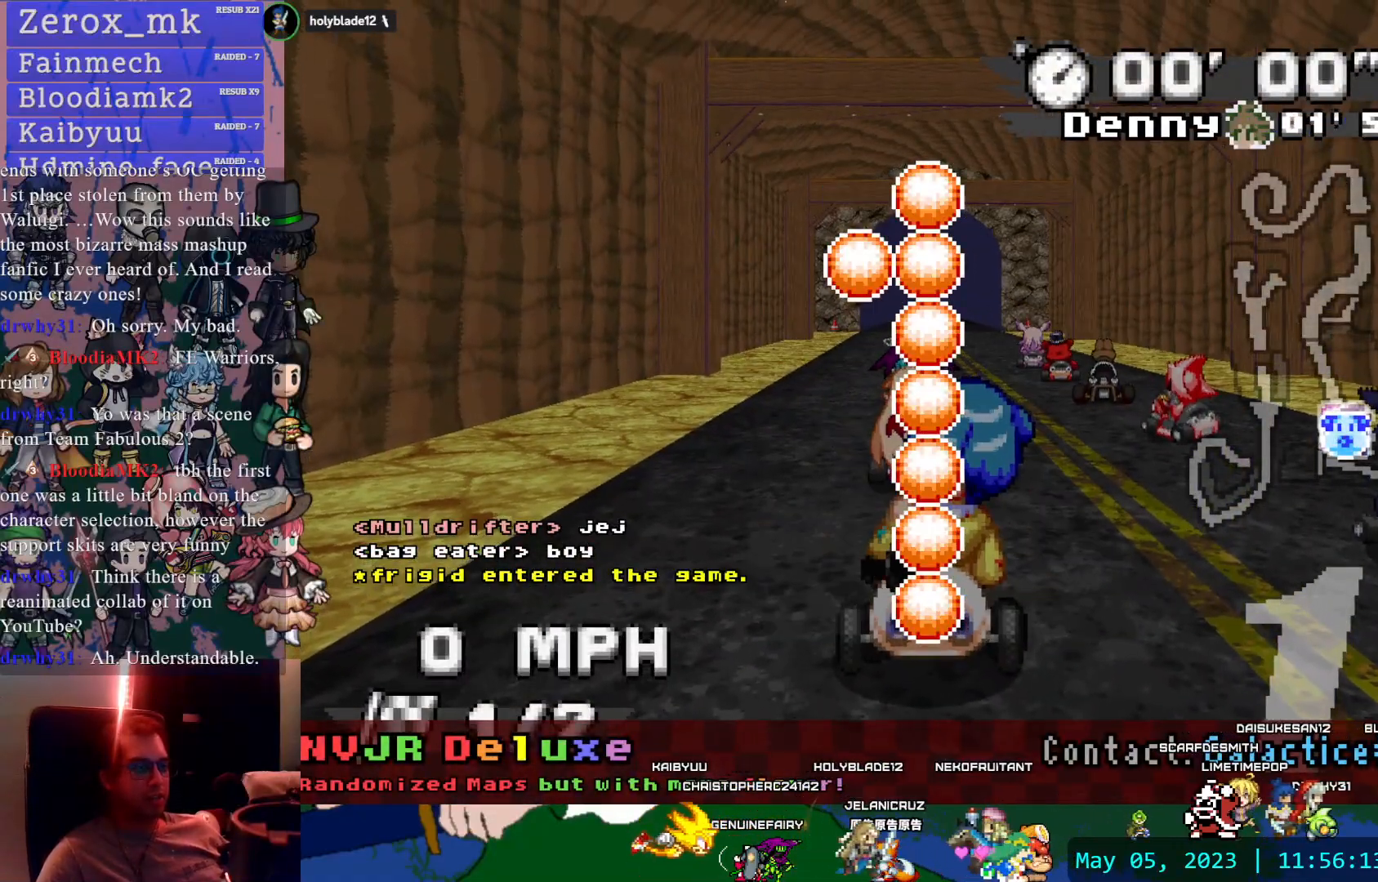
{"buttons": ["CROSS"], "left_stick": "center", "right_stick": "center", "events": [[17, "left_stick", "center"]]}
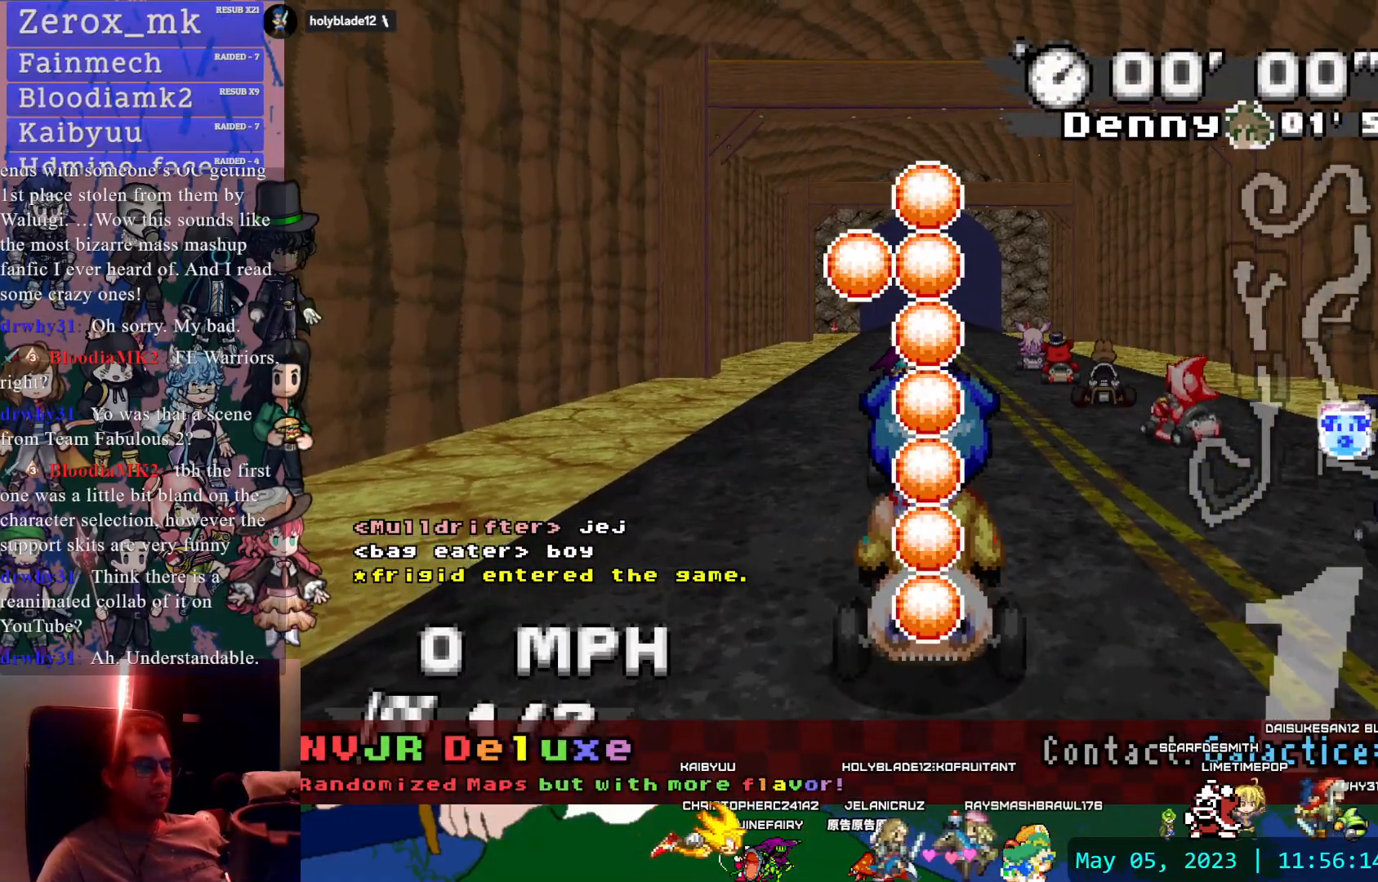
{"buttons": ["CROSS"], "left_stick": "right", "right_stick": "center", "events": [[283, "left_stick", "left"], [417, "left_stick", "center"], [500, "left_stick", "right"]]}
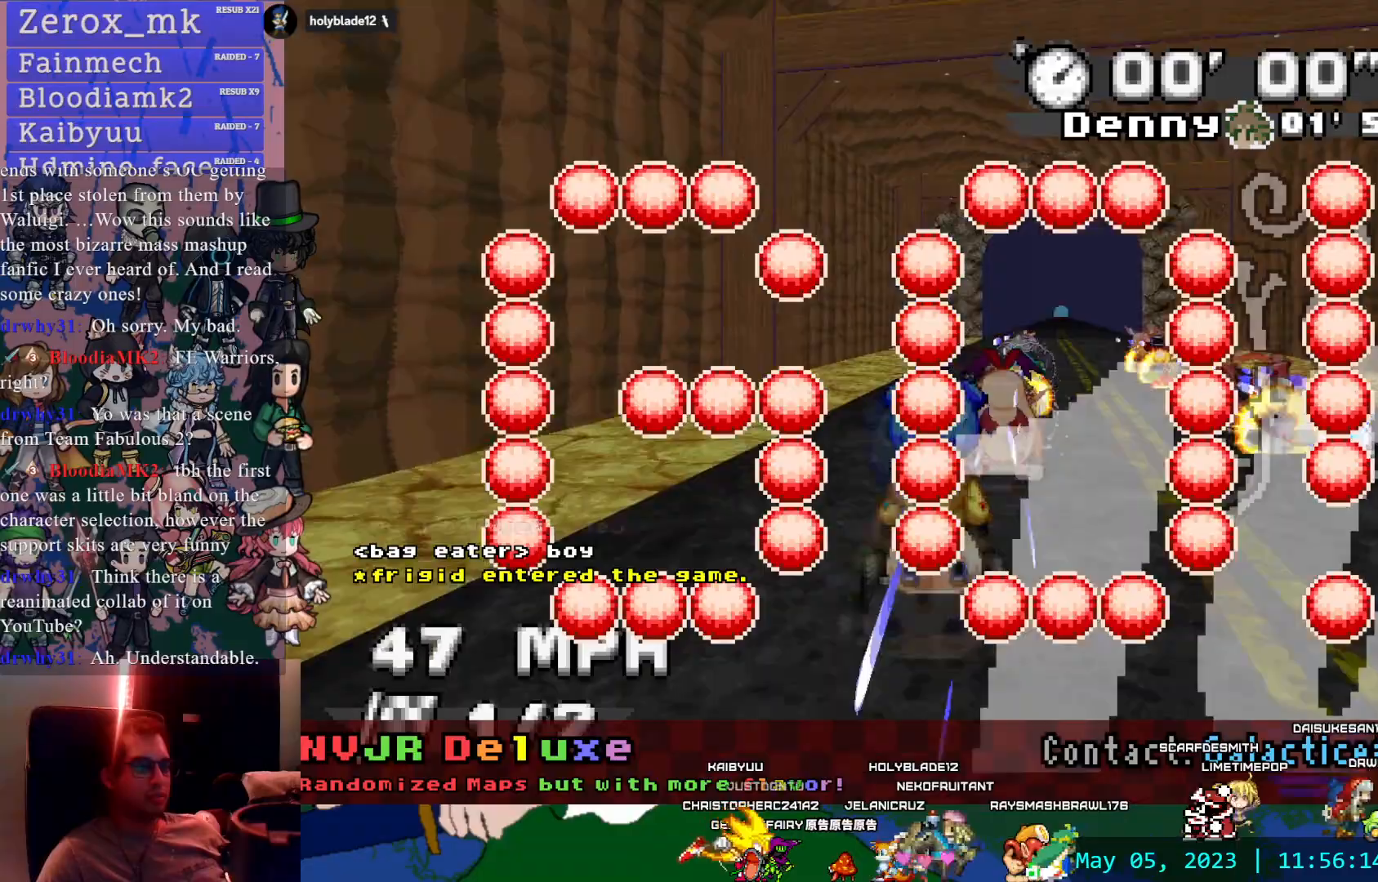
{"buttons": ["CROSS"], "left_stick": "center", "right_stick": "center", "events": [[17, "left_stick", "down-right"], [217, "left_stick", "center"]]}
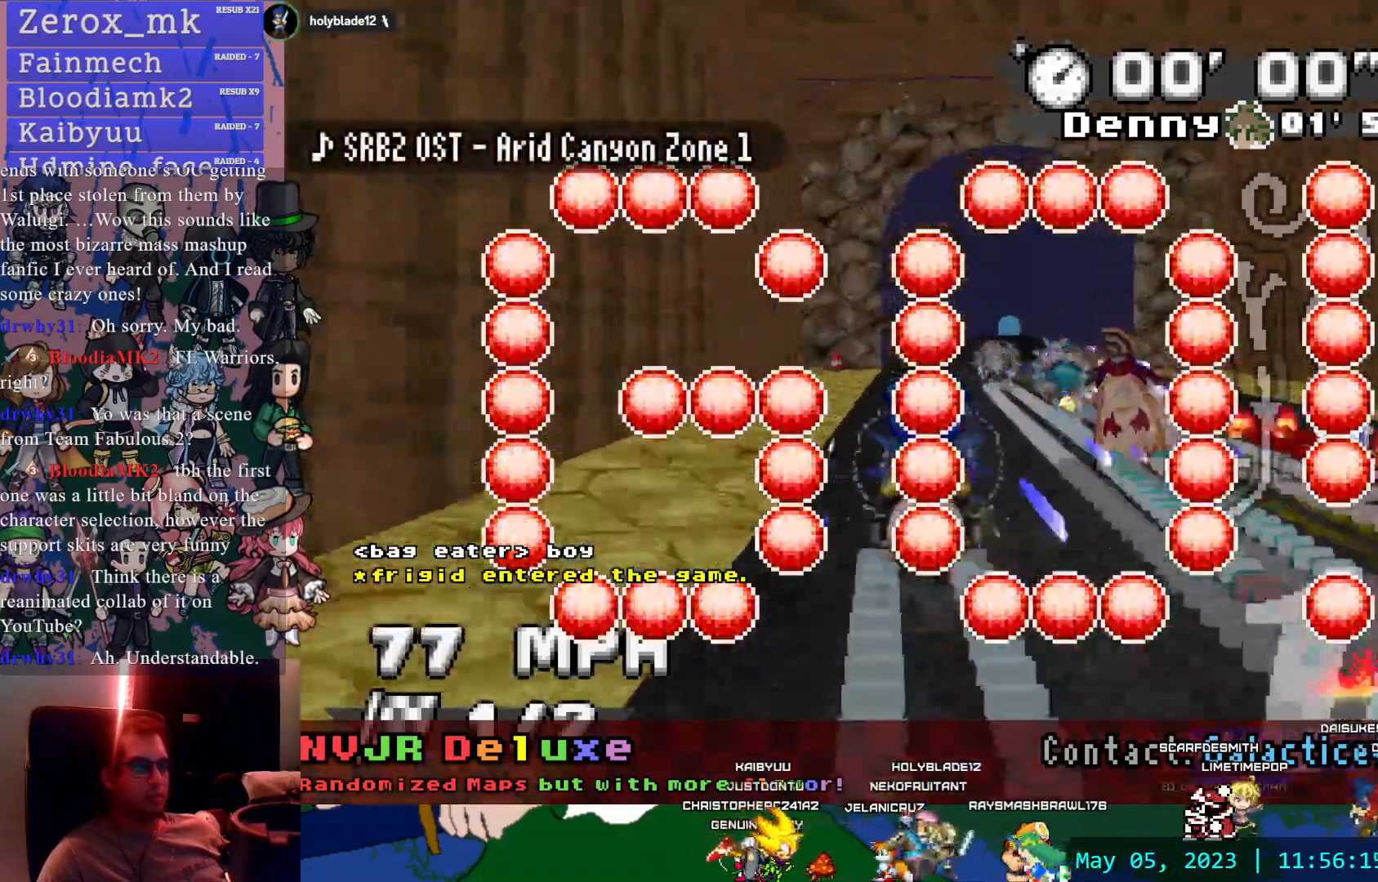
{"buttons": ["CROSS"], "left_stick": "left", "right_stick": "center", "events": [[50, "left_stick", "down-right"], [167, "left_stick", "center"], [417, "left_stick", "left"]]}
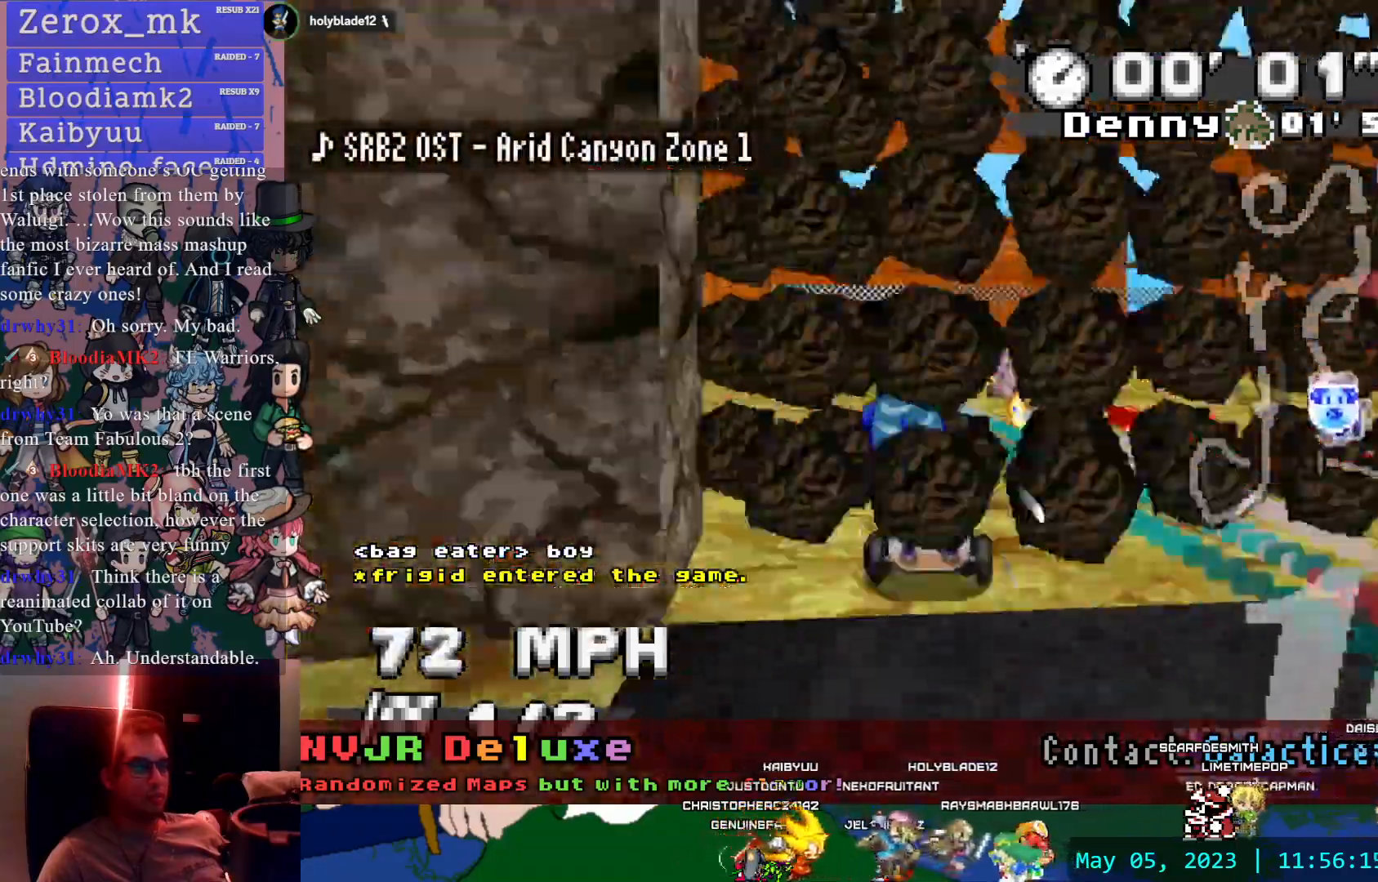
{"buttons": ["CROSS", "L2"], "left_stick": "center", "right_stick": "center", "events": [[17, "left_stick", "center"], [467, "L2", "down"]]}
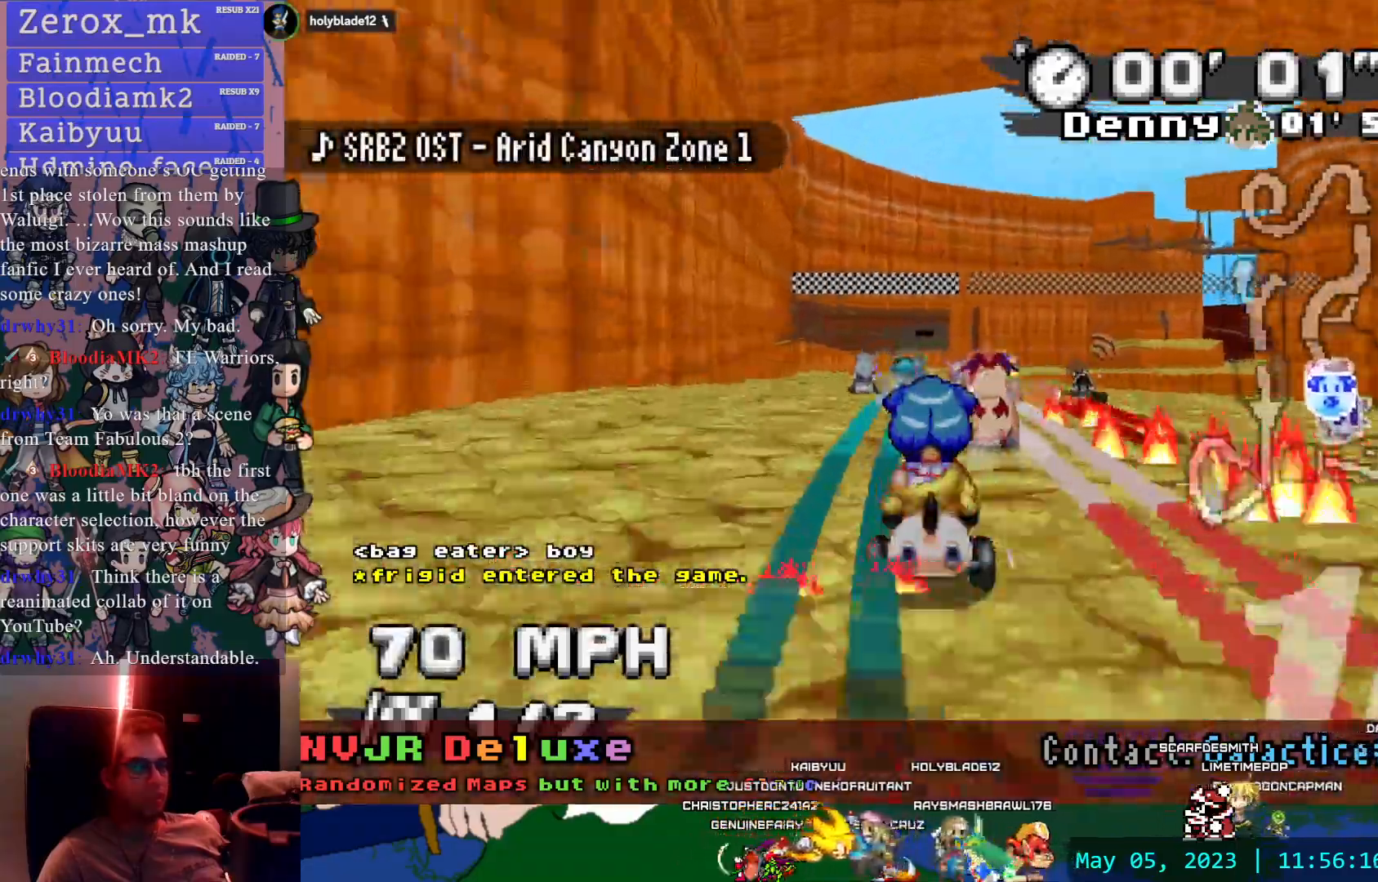
{"buttons": ["CROSS"], "left_stick": "left", "right_stick": "center", "events": [[17, "L2", "up"], [450, "left_stick", "left"]]}
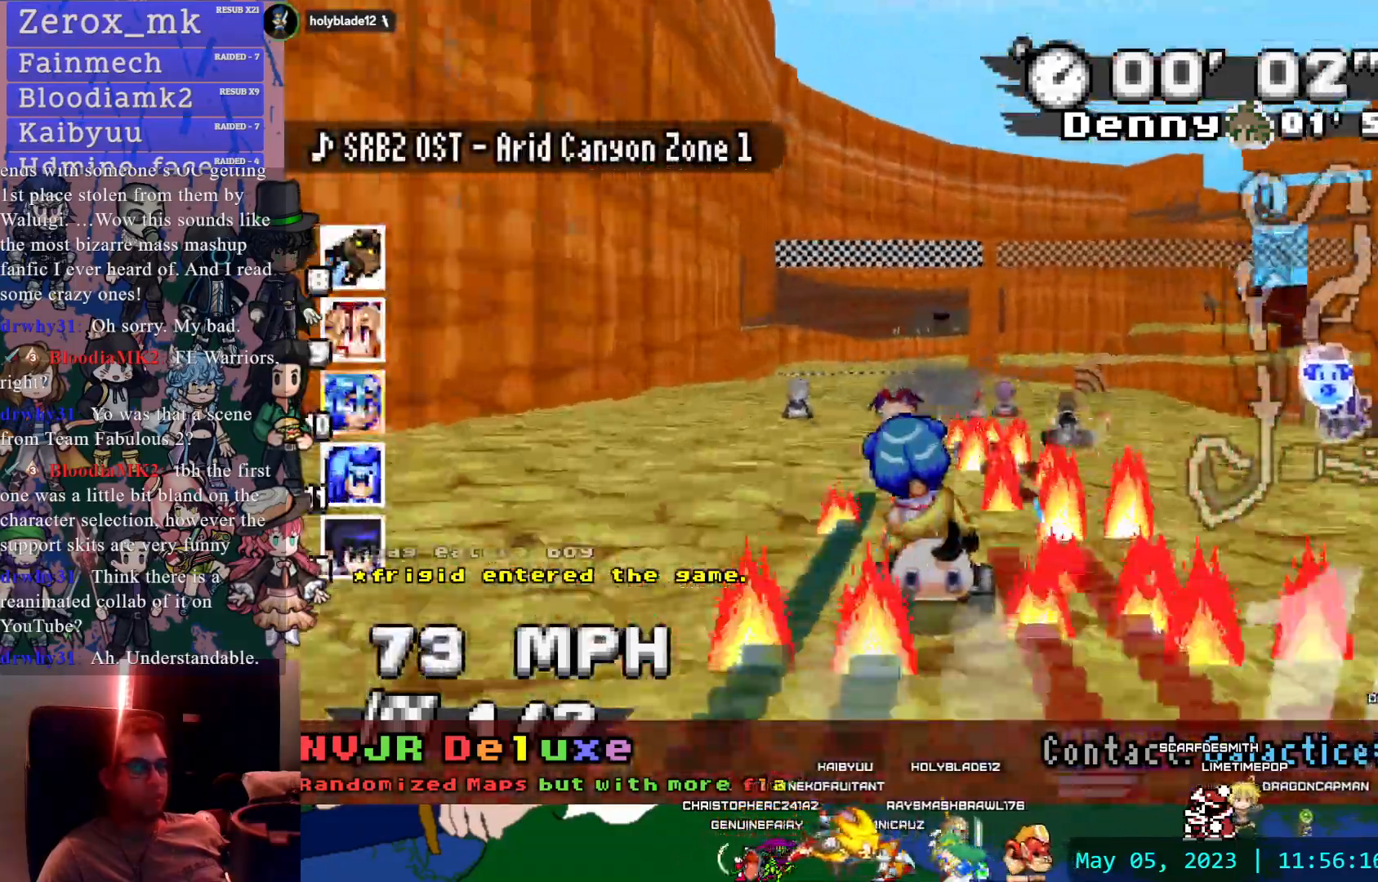
{"buttons": ["CROSS", "R1"], "left_stick": "left", "right_stick": "center"}
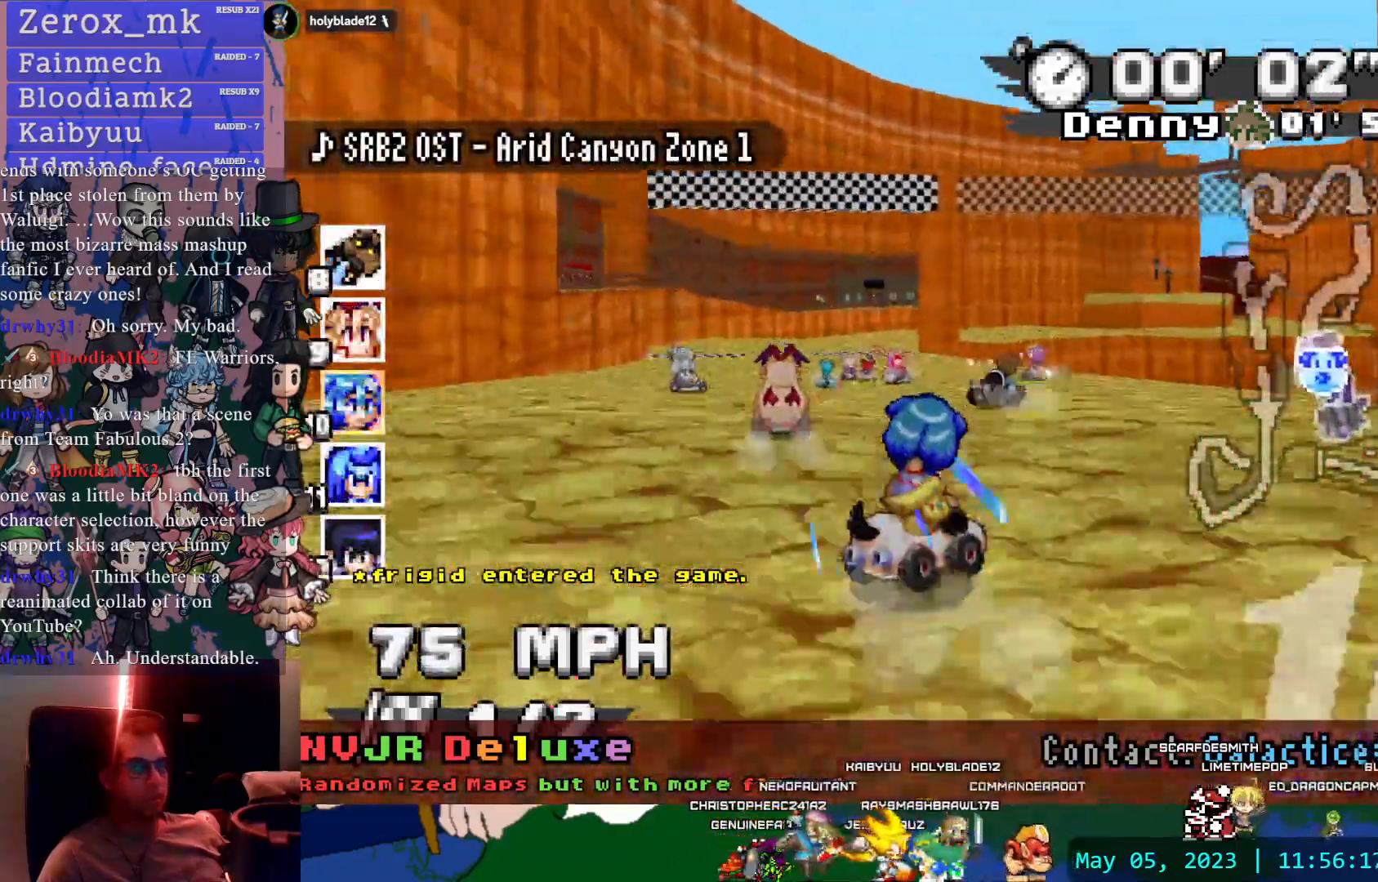
{"buttons": ["CROSS", "R1"], "left_stick": "left", "right_stick": "center", "events": []}
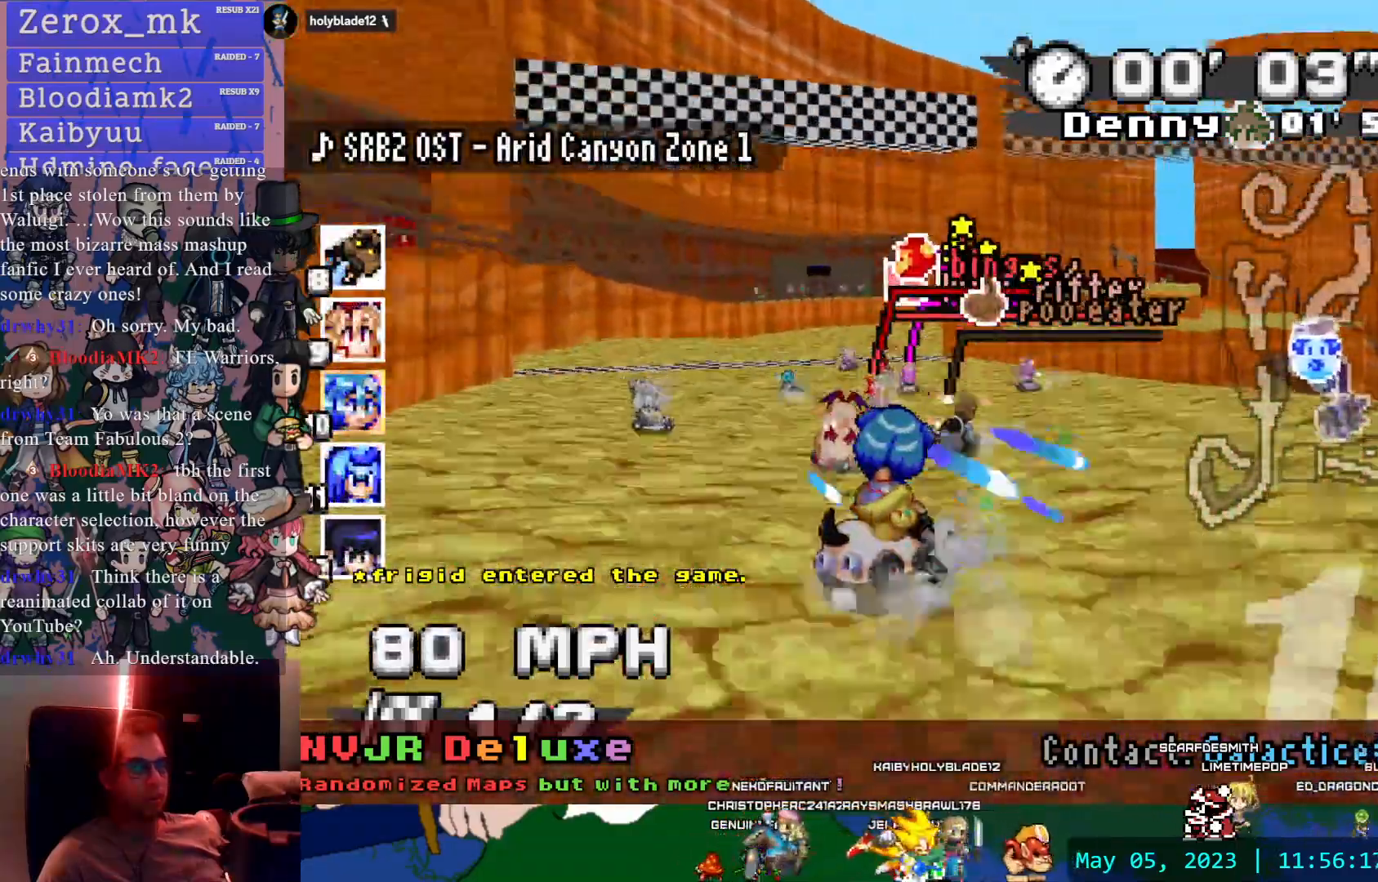
{"buttons": ["CROSS", "R1", "R2"], "left_stick": "center", "right_stick": "center", "events": [[83, "R2", "down"], [233, "left_stick", "center"]]}
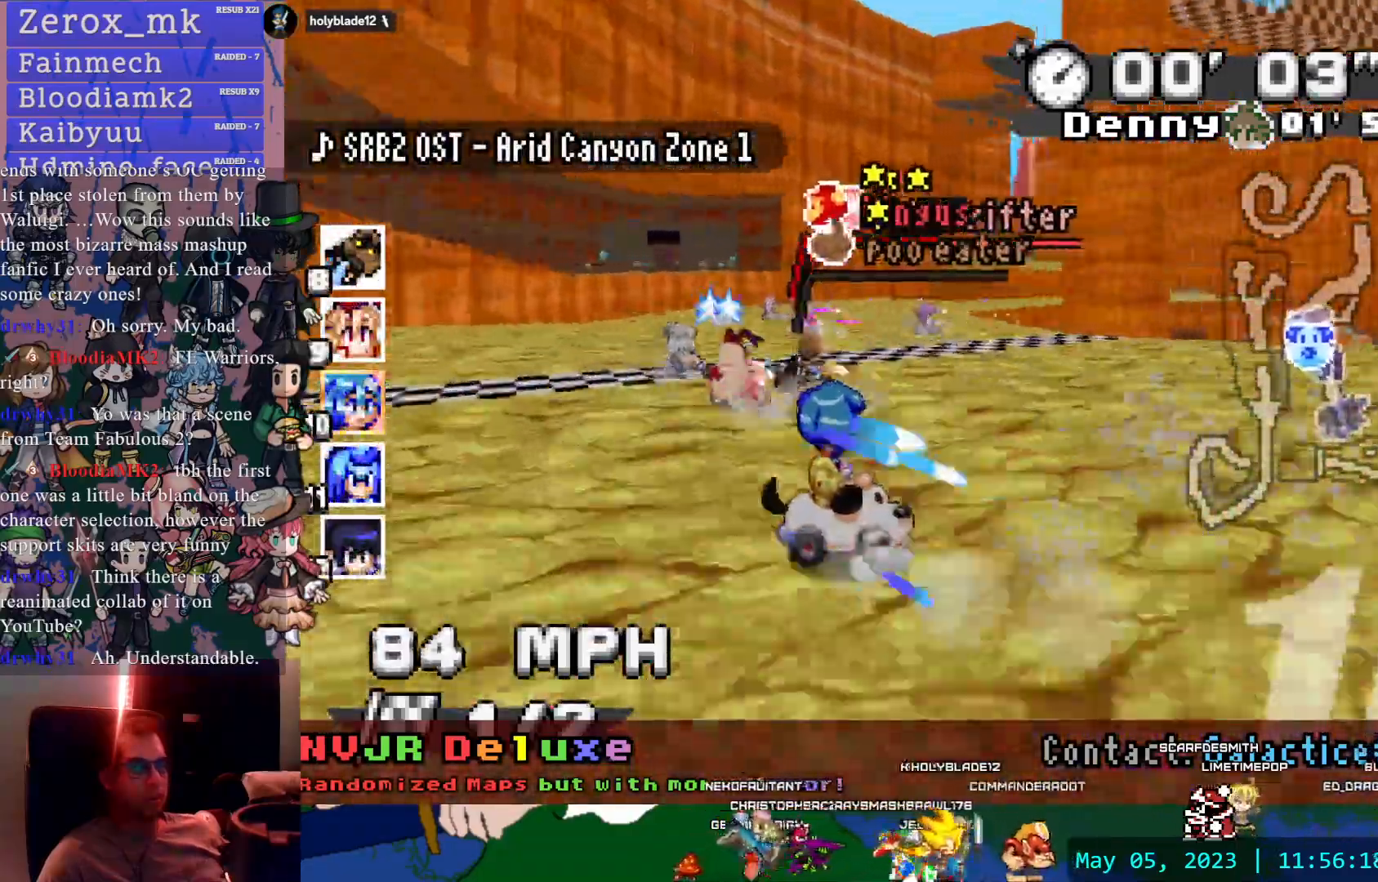
{"buttons": ["CROSS"], "left_stick": "left", "right_stick": "center", "events": [[100, "left_stick", "down-right"], [267, "R2", "up"], [300, "left_stick", "center"], [317, "R1", "up"], [350, "left_stick", "left"]]}
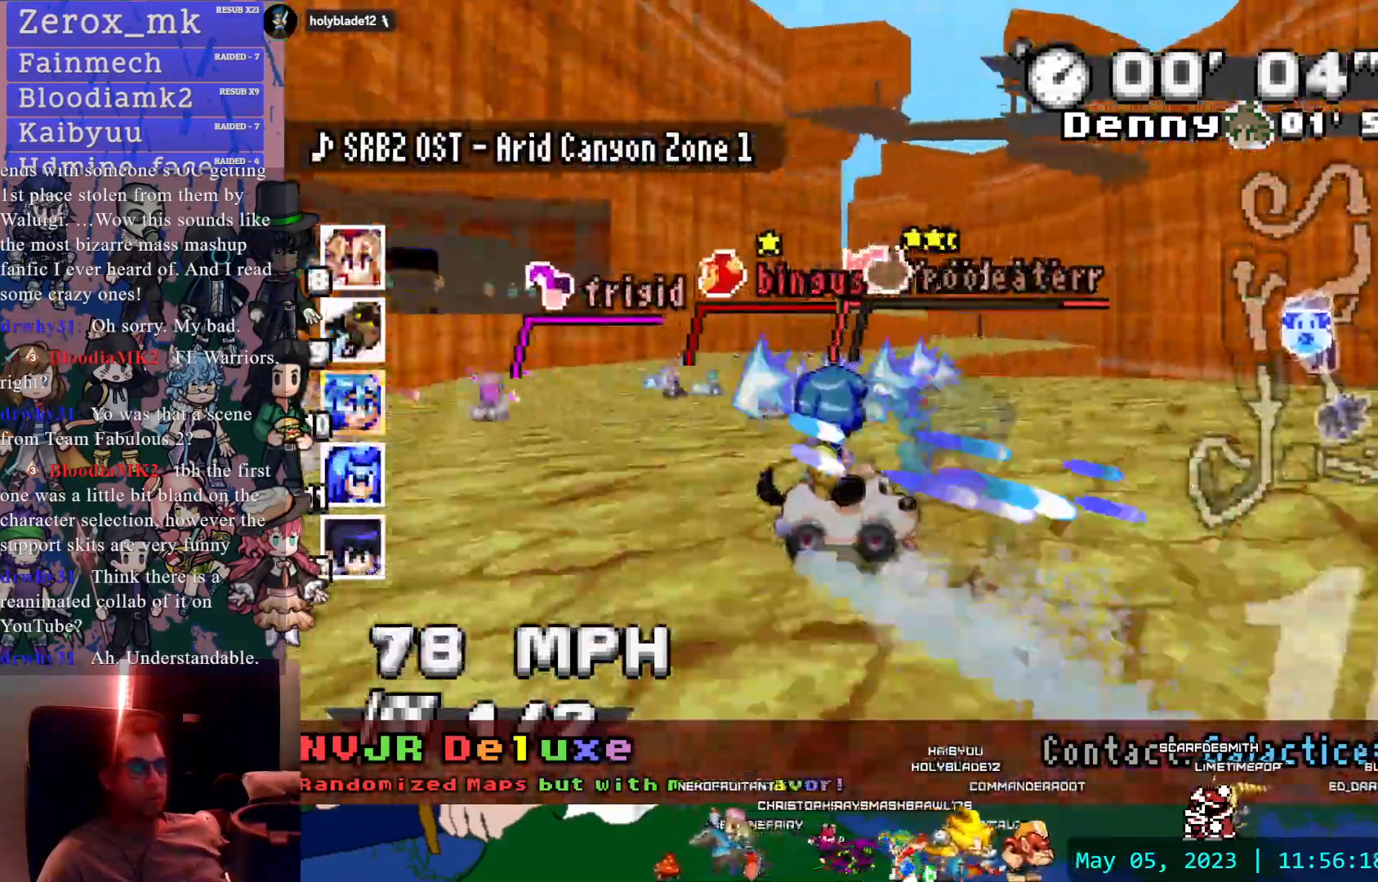
{"buttons": ["CROSS"], "left_stick": "center", "right_stick": "center", "events": [[67, "left_stick", "center"], [117, "left_stick", "down-right"], [333, "left_stick", "center"]]}
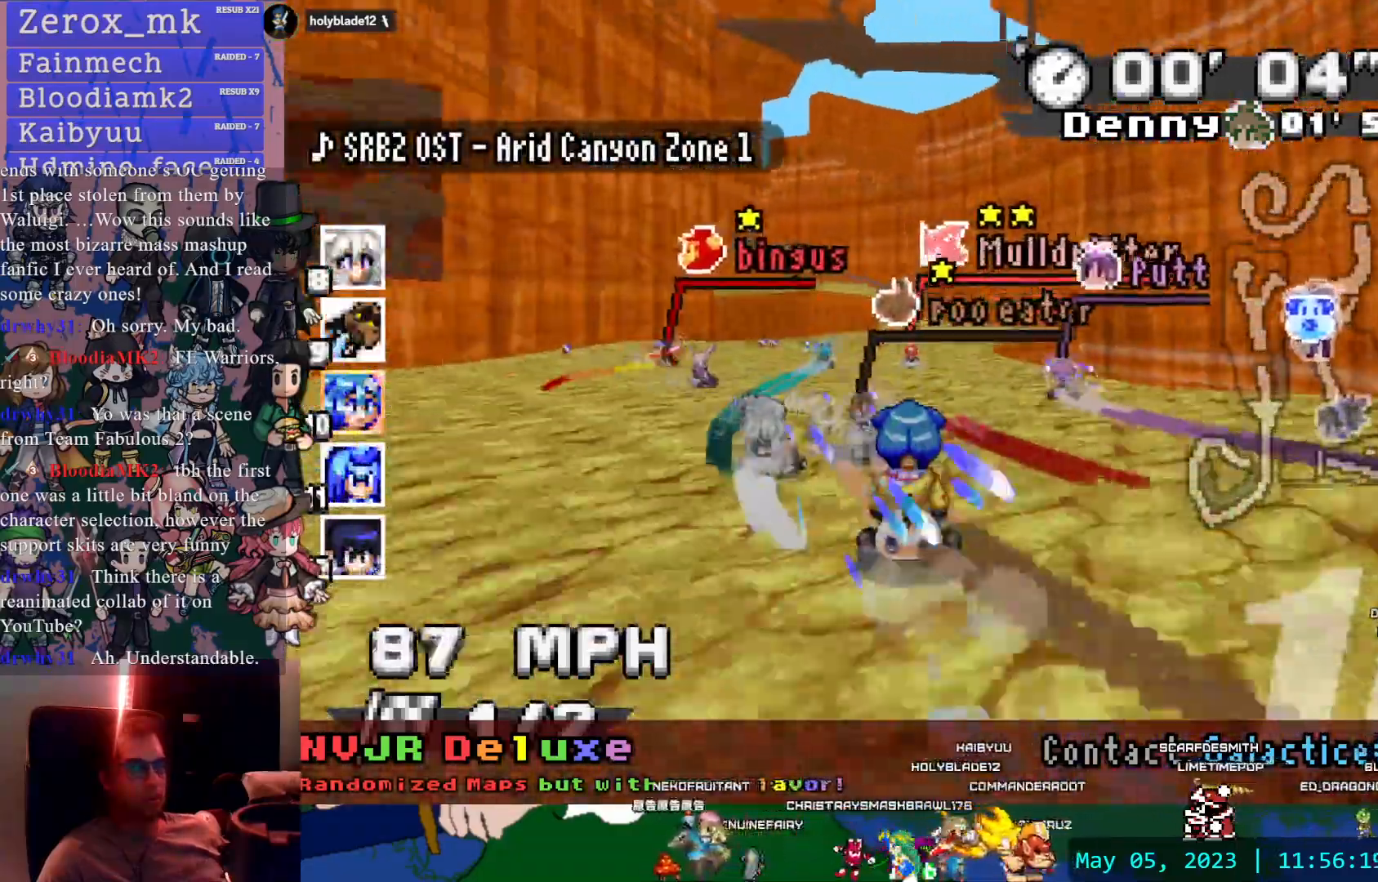
{"buttons": ["CROSS", "R1"], "left_stick": "left", "right_stick": "center", "events": [[233, "R1", "down"], [233, "left_stick", "left"], [283, "R2", "down"], [367, "R2", "up"]]}
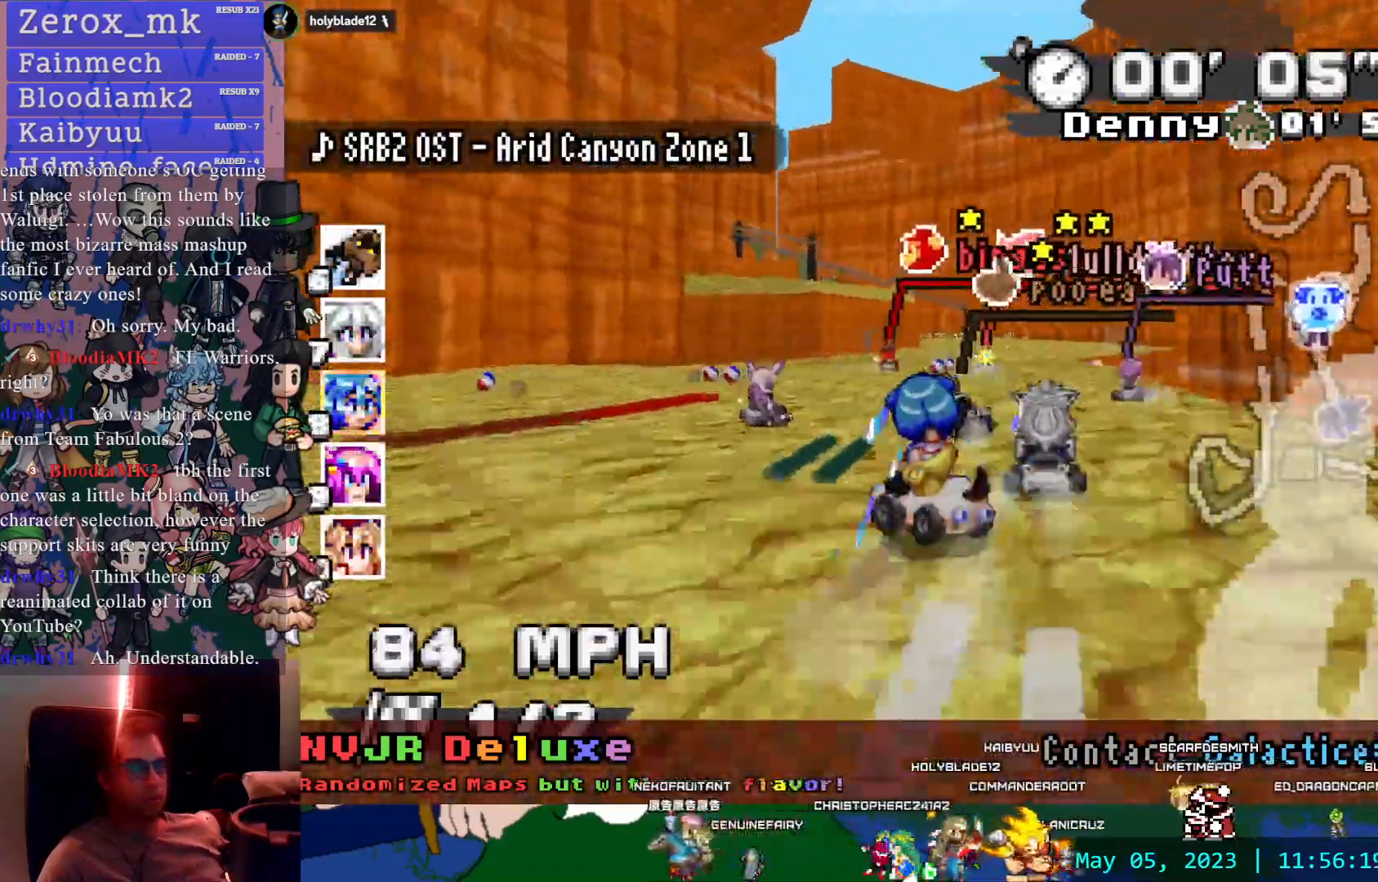
{"buttons": ["CROSS", "R1"], "left_stick": "right", "right_stick": "center", "events": [[17, "left_stick", "center"], [100, "R2", "down"], [150, "left_stick", "right"], [483, "R2", "up"]]}
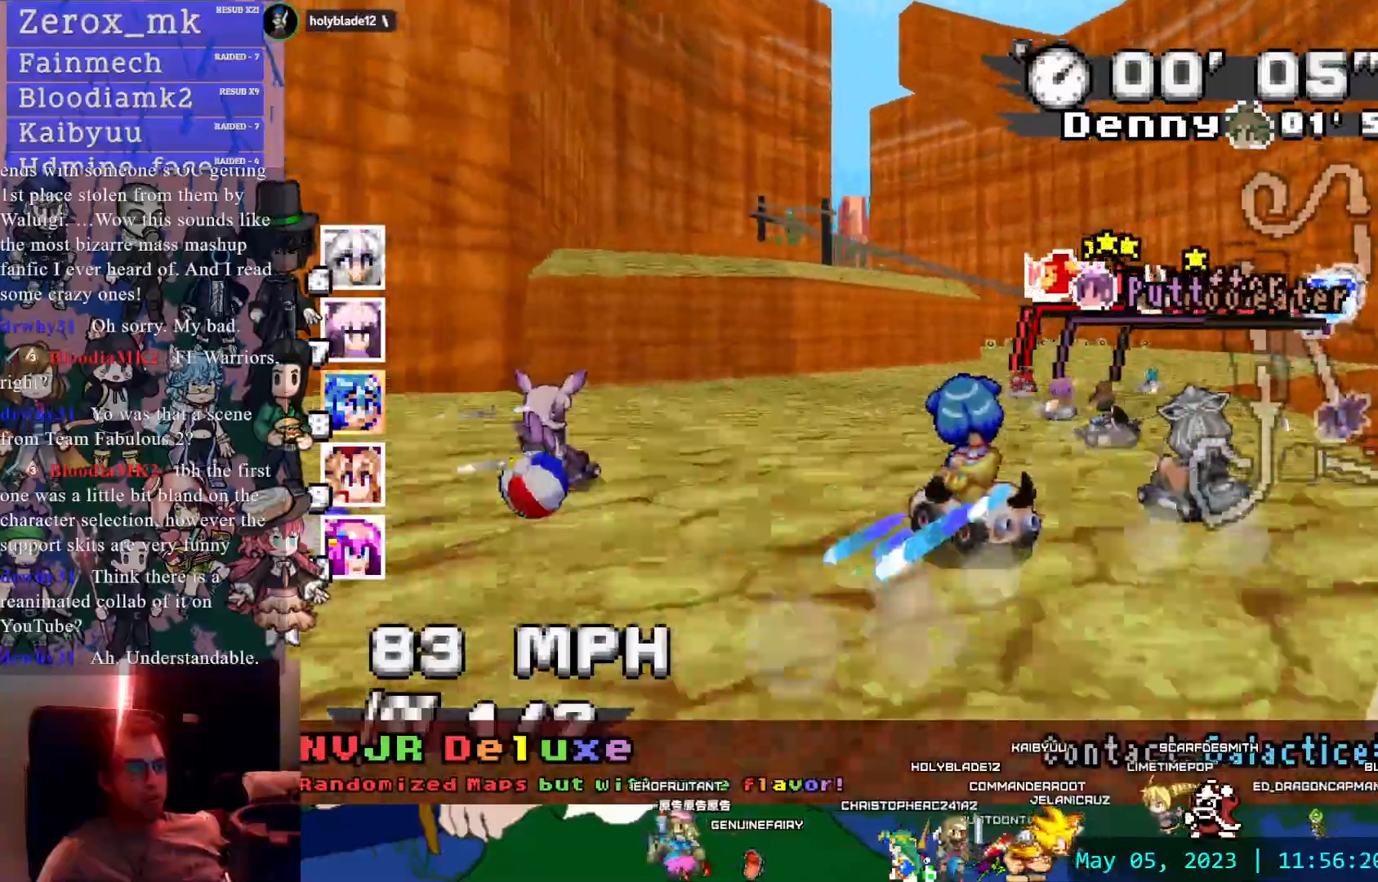
{"buttons": ["CROSS", "R1"], "left_stick": "center", "right_stick": "center"}
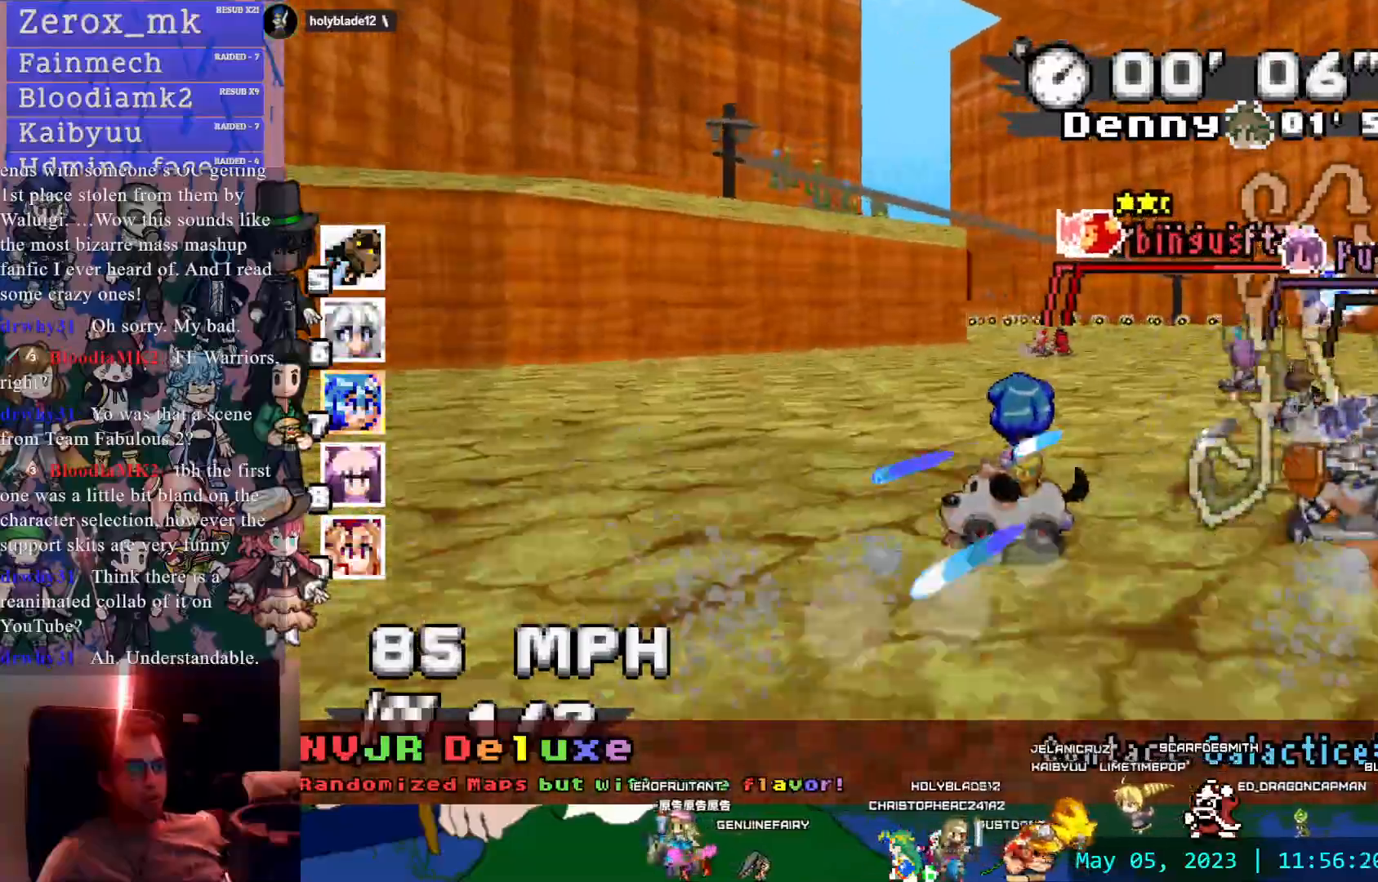
{"buttons": ["CROSS", "R1", "R2"], "left_stick": "center", "right_stick": "center", "events": [[300, "R2", "down"]]}